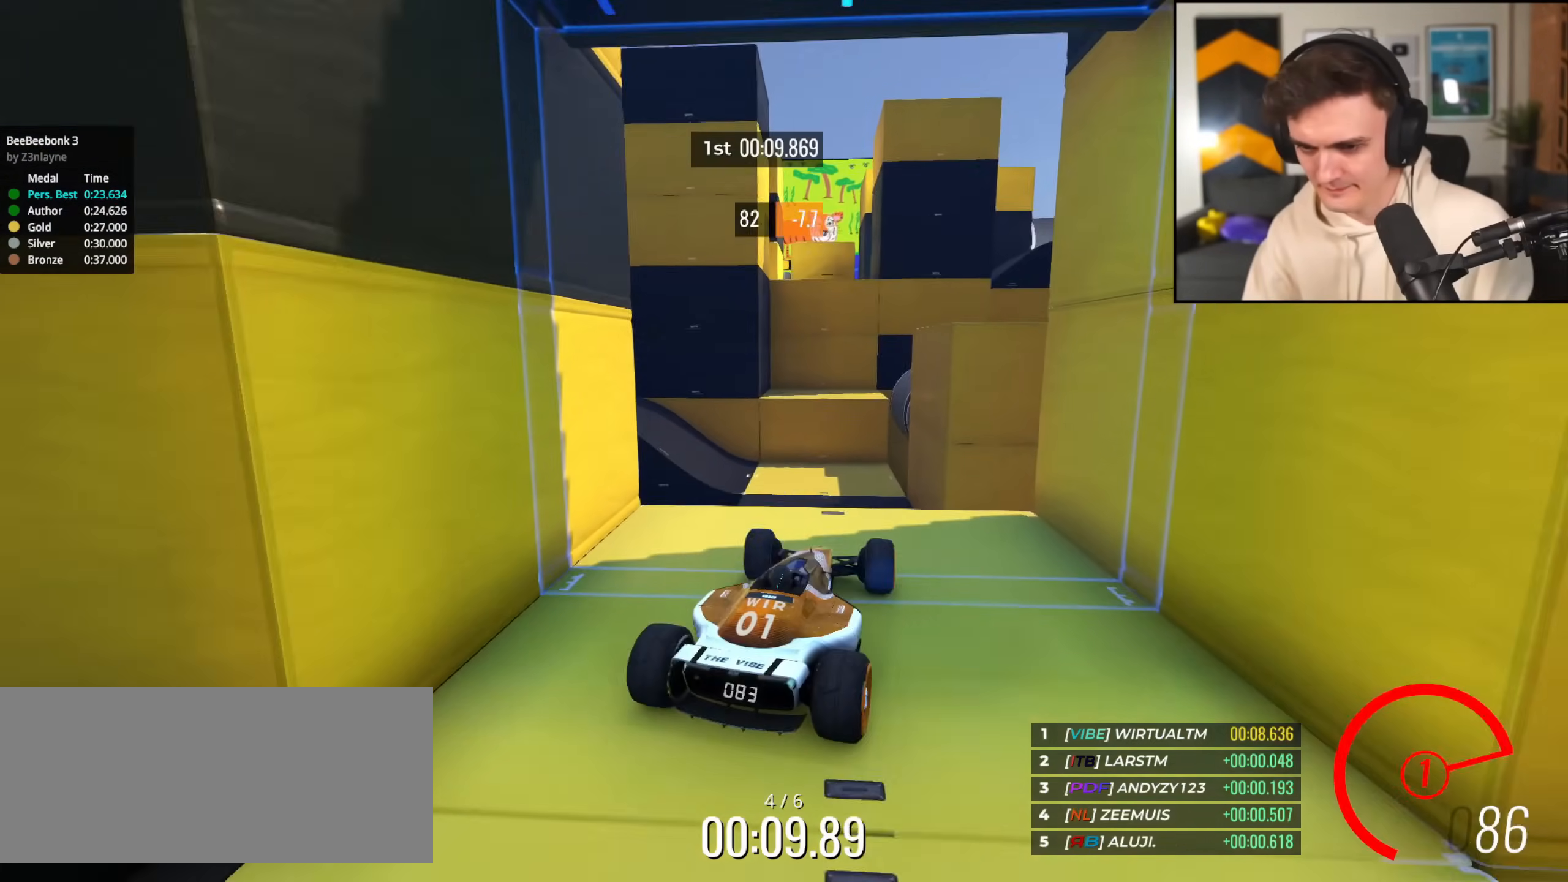
Gameplay with keyboard; each line is a JSON object with the keys held at the frame after it. "events" lists presses ("down") and releases ("up") of "brake", "down", "left", "right" and "up" between this image and that frame as [ms after this image, input, new state], when the widget could be followed in between. No other keys are recorded. Mouse input is not recorded. Key names are as the overlay labels them; some are game actions (e.g. jump) rather than physical keys.
{"keys": ["left"], "events": [[84, "left", "up"], [134, "left", "down"], [234, "up", "up"], [367, "brake", "down"], [468, "brake", "up"]]}
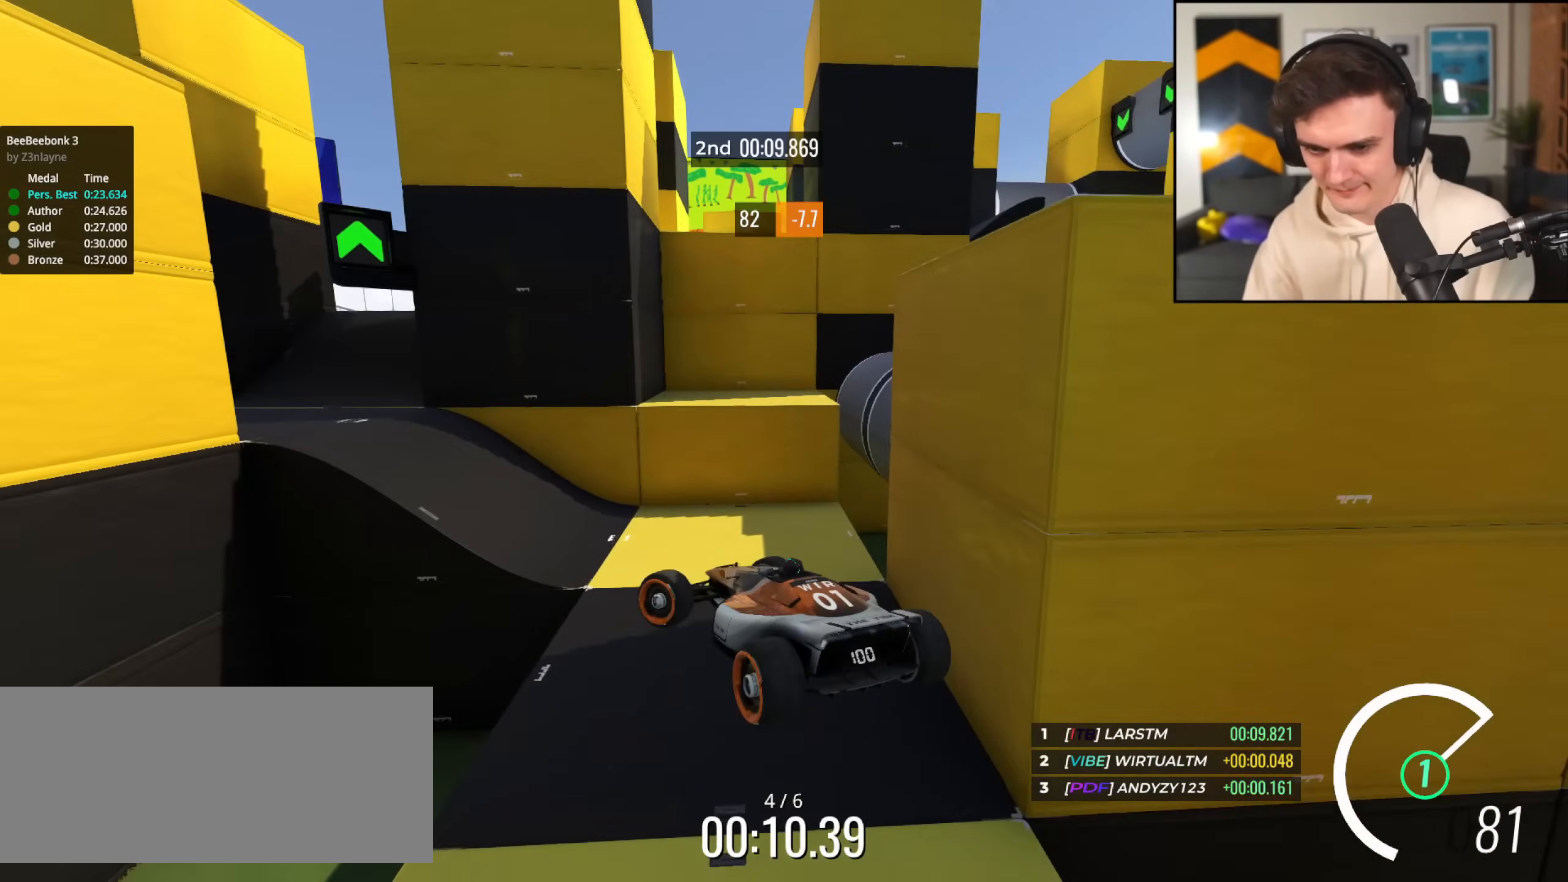
{"keys": ["brake", "left", "up"], "events": [[100, "brake", "down"], [200, "up", "down"]]}
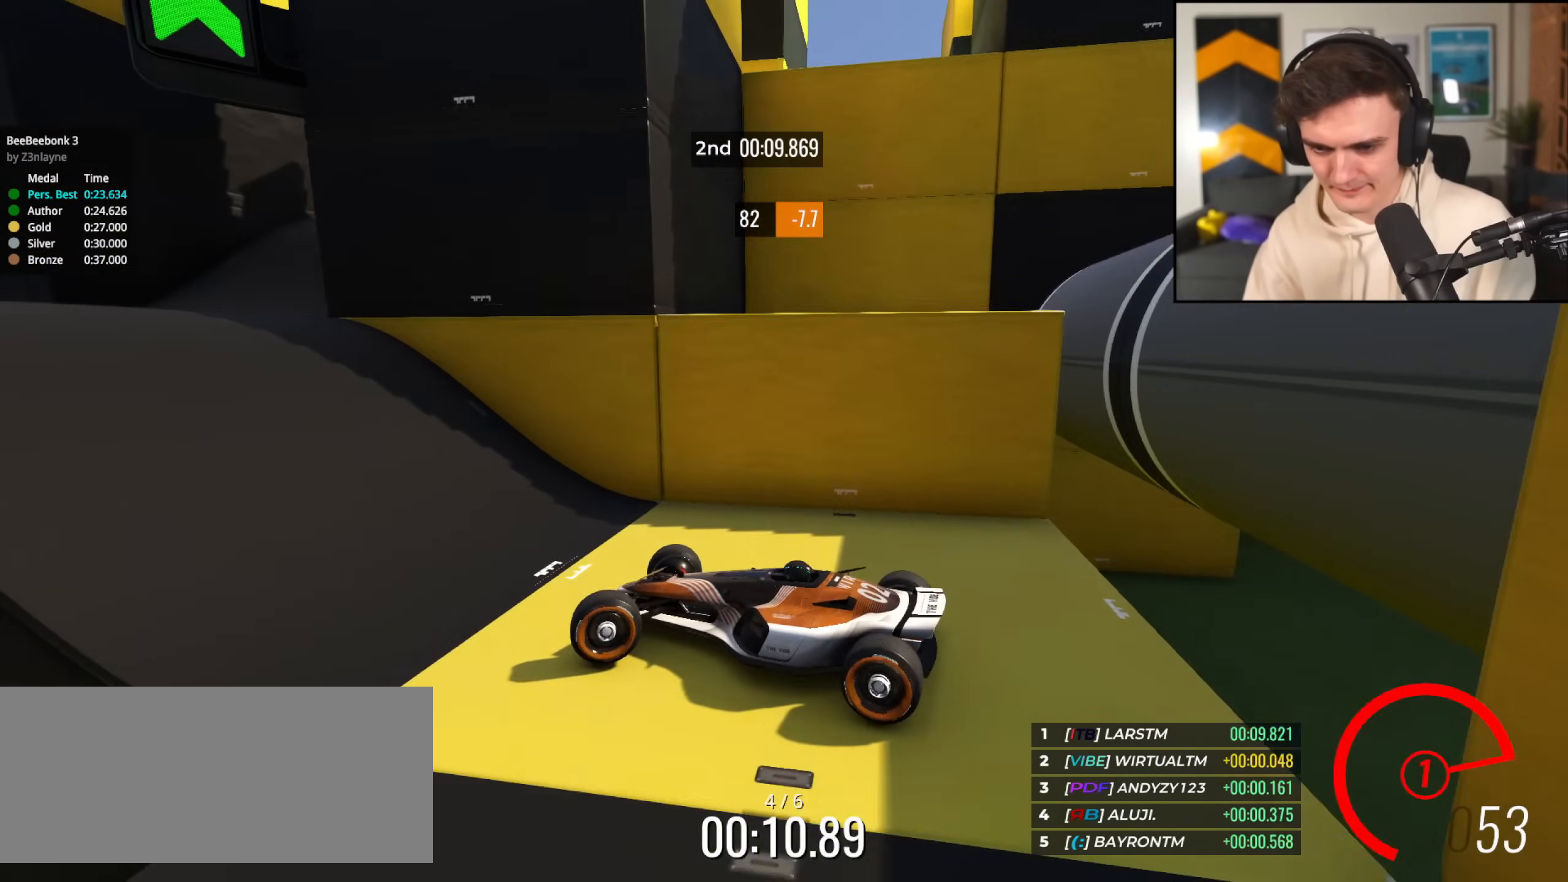
{"keys": ["right", "up"], "events": [[117, "brake", "up"], [117, "left", "up"], [167, "right", "down"], [401, "up", "up"], [484, "up", "down"]]}
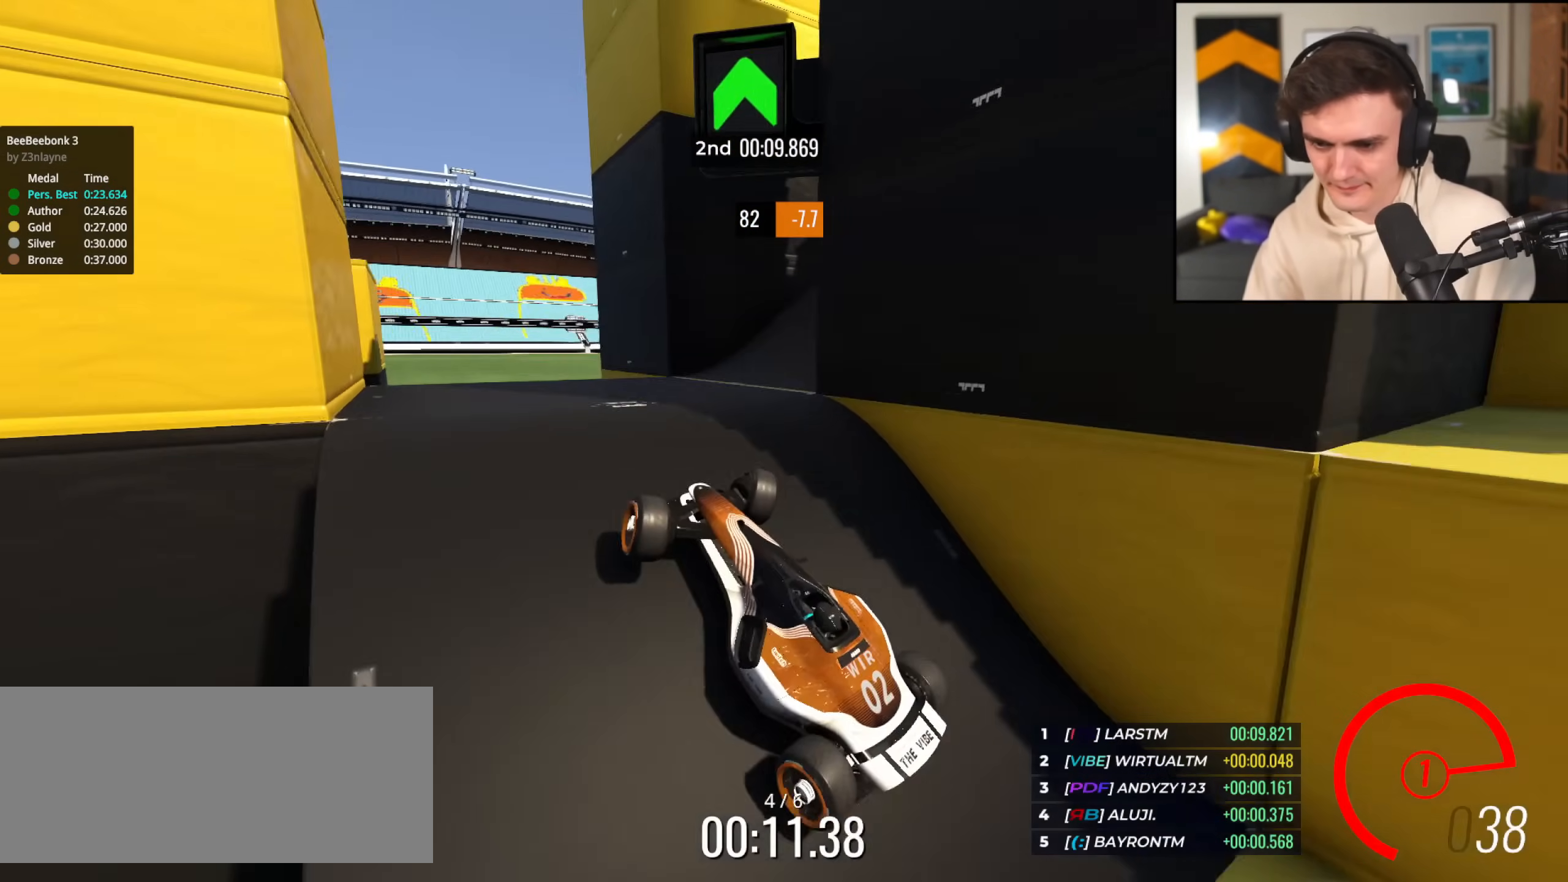
{"keys": ["right", "up"], "events": [[133, "up", "up"], [183, "up", "down"], [267, "up", "up"], [367, "up", "down"]]}
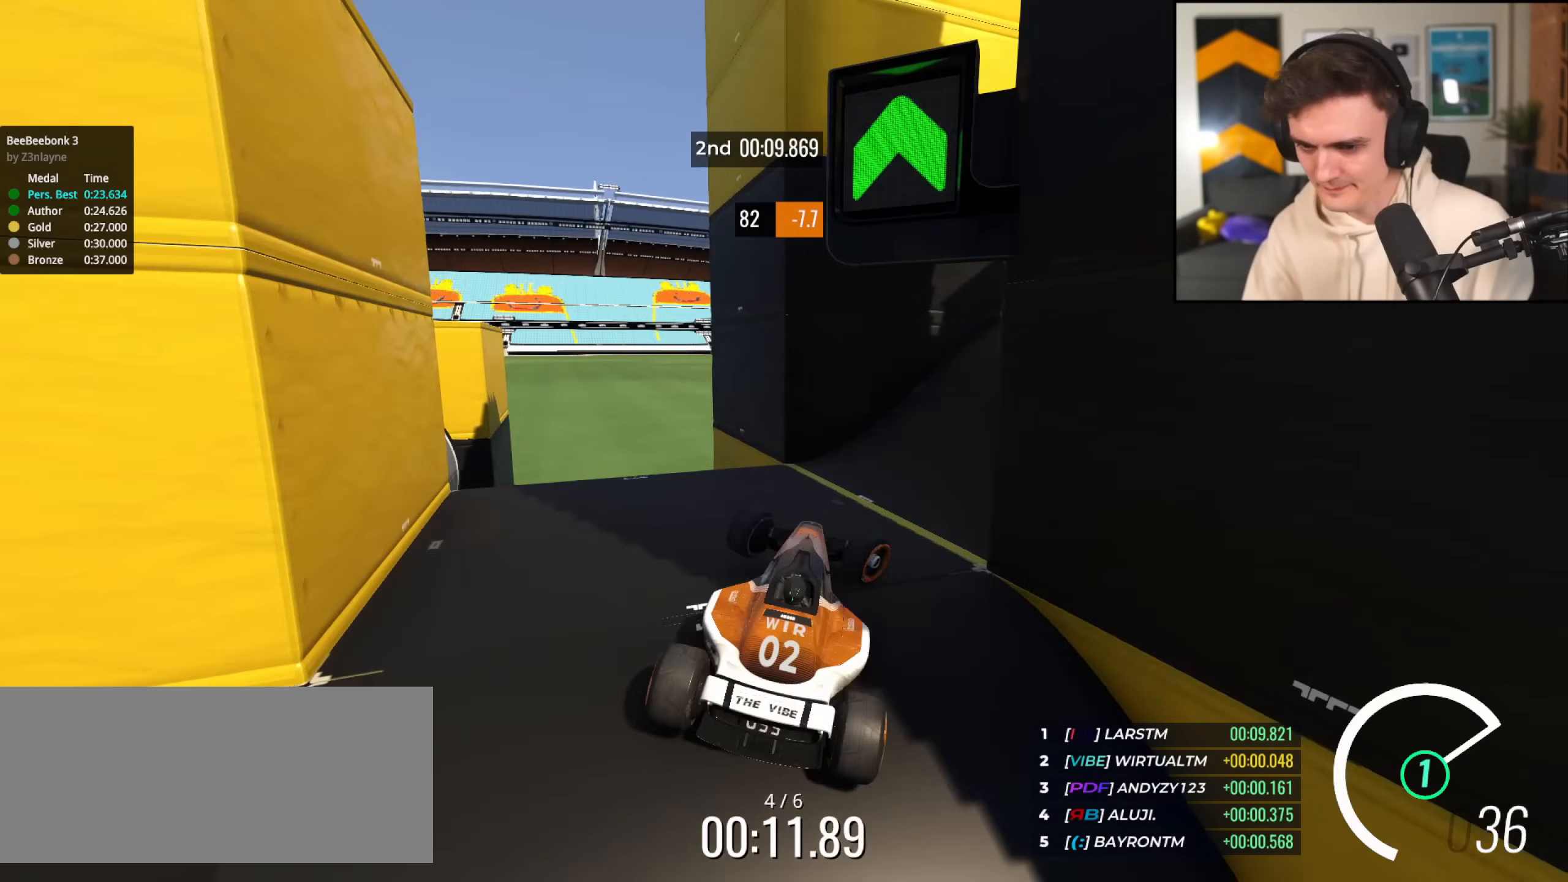
{"keys": ["right", "up"], "events": [[284, "right", "up"], [384, "right", "down"]]}
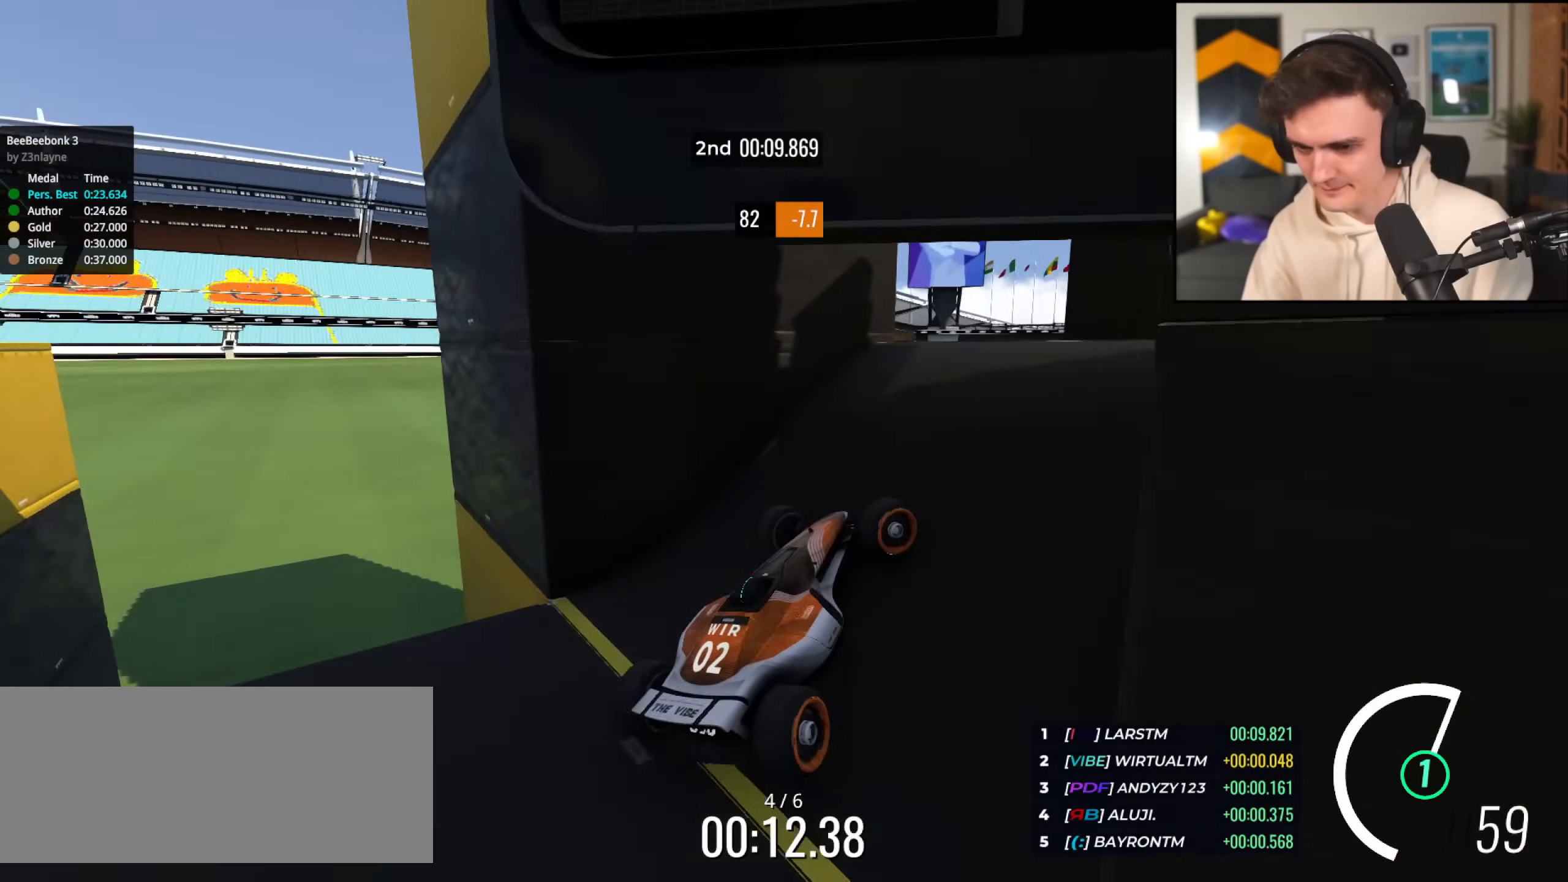
{"keys": ["brake", "right", "up"], "events": [[300, "up", "up"], [350, "brake", "down"], [400, "up", "down"]]}
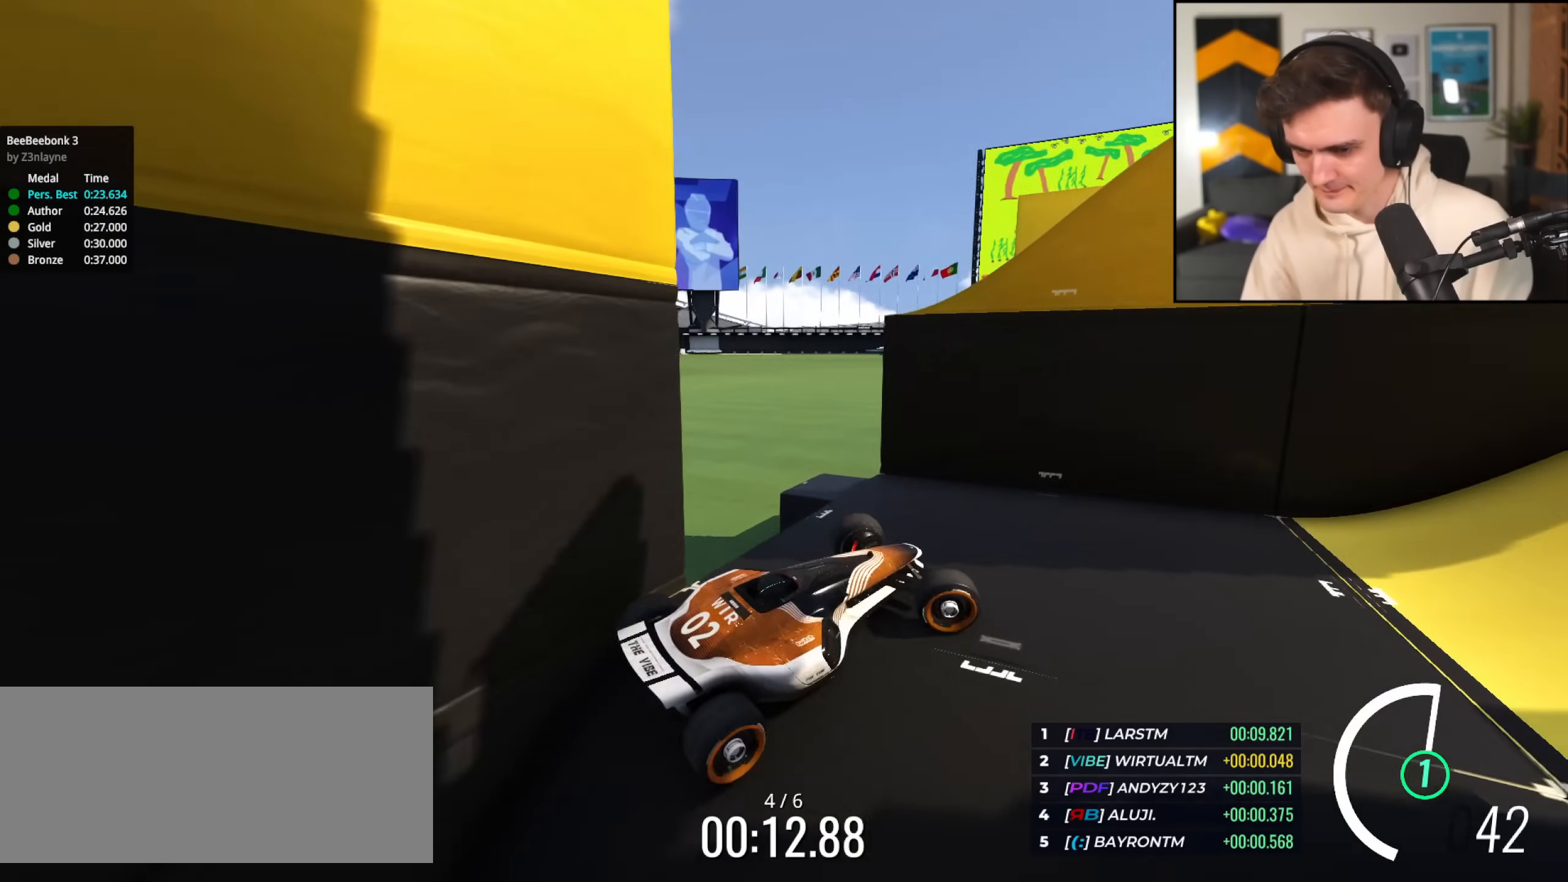
{"keys": ["left", "up"], "events": [[368, "brake", "up"], [368, "right", "up"], [501, "left", "down"]]}
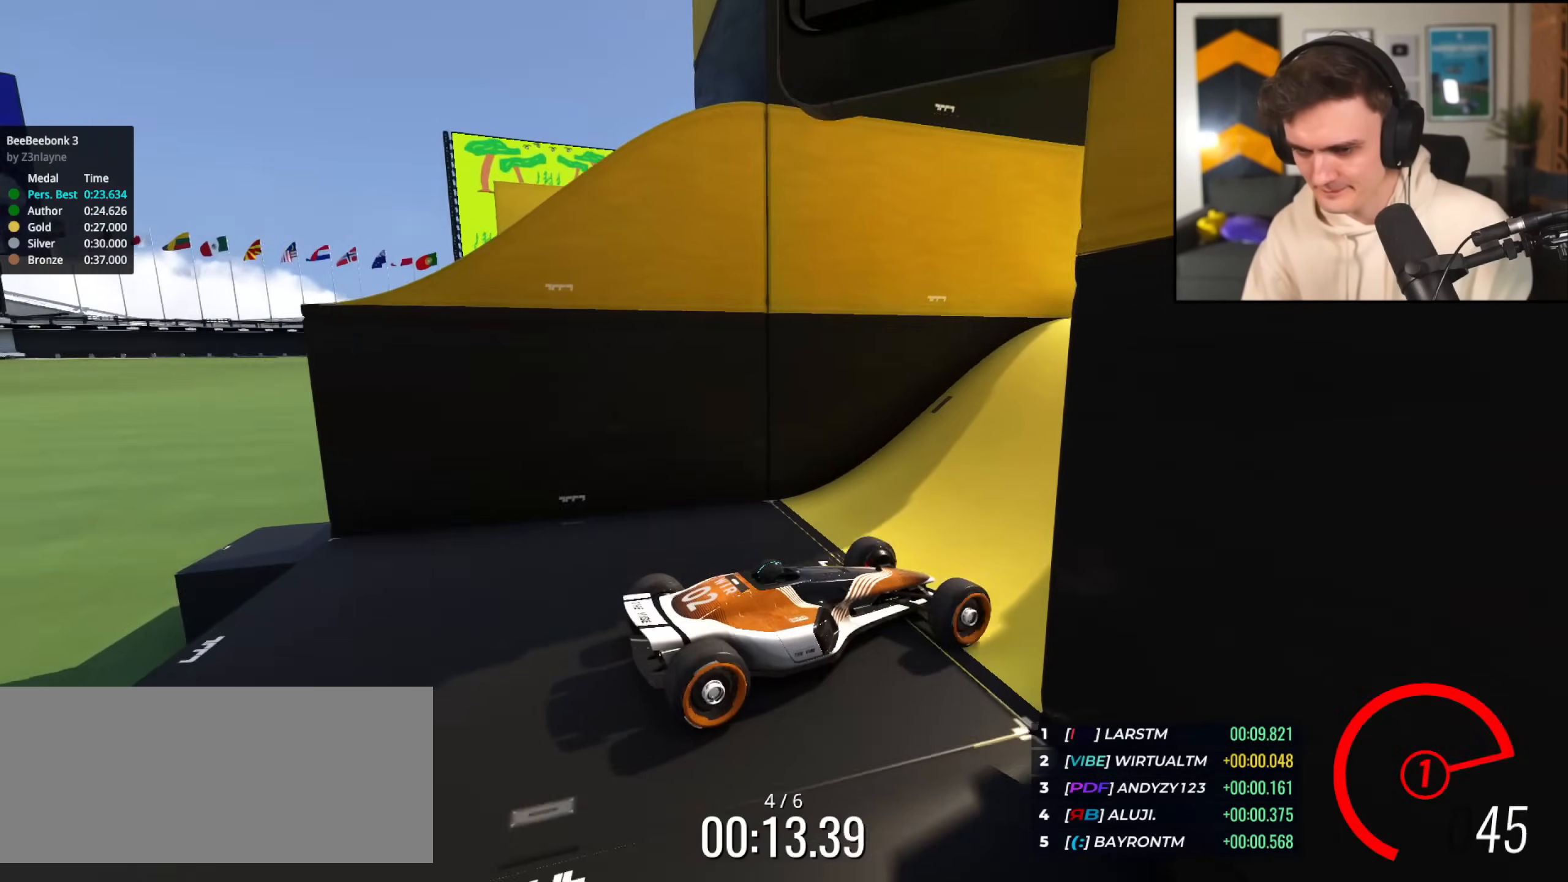
{"keys": ["left", "up"], "events": [[50, "left", "up"], [234, "left", "down"], [284, "up", "up"], [467, "up", "down"]]}
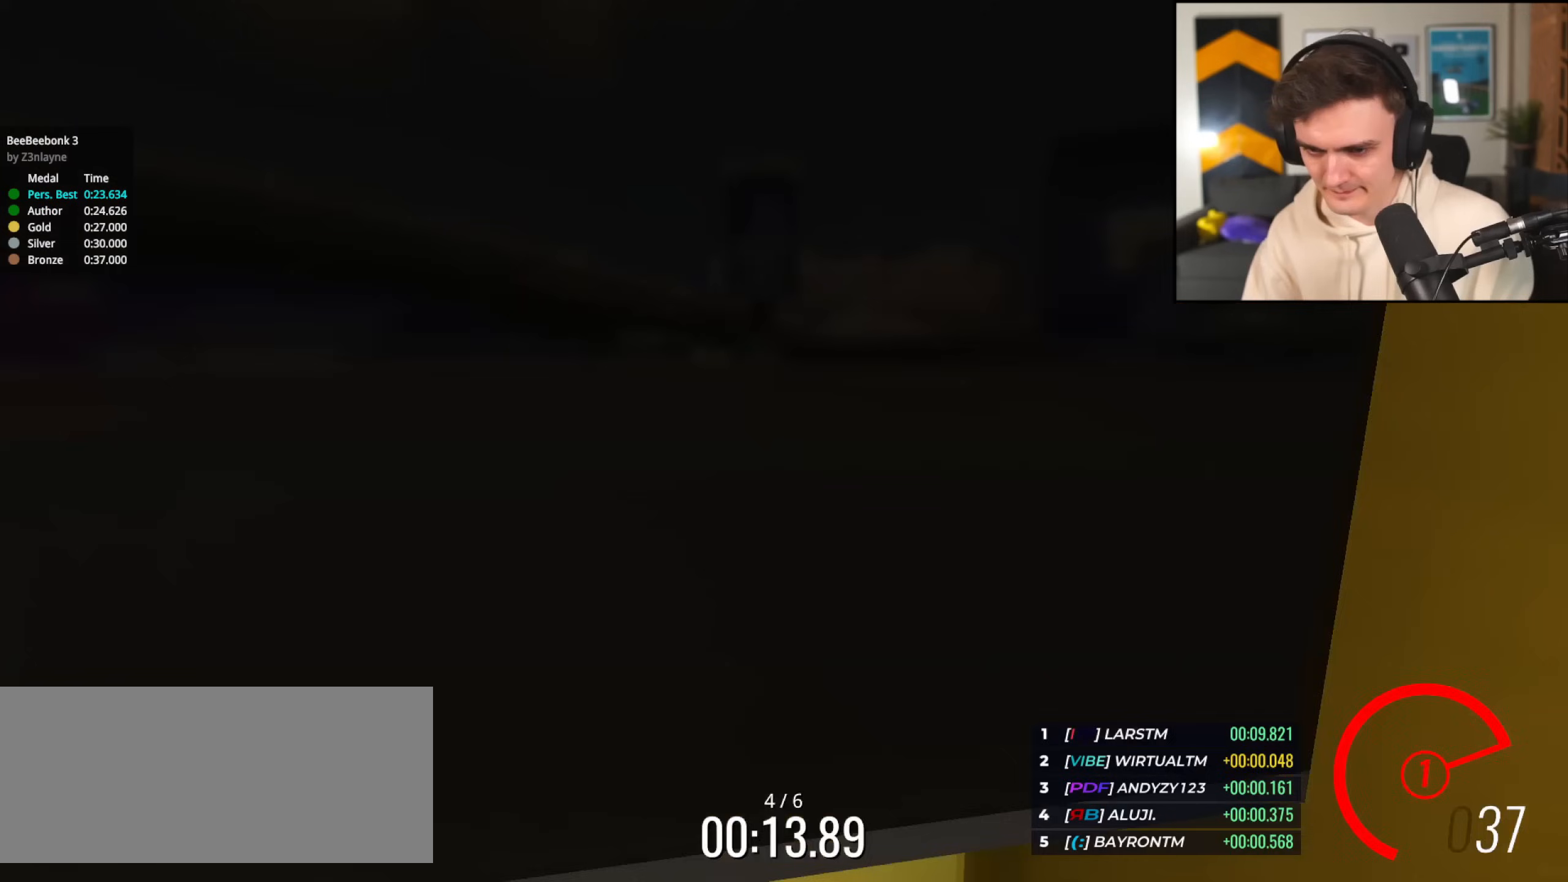
{"keys": ["up"], "events": [[34, "left", "up"], [251, "right", "down"], [351, "right", "up"]]}
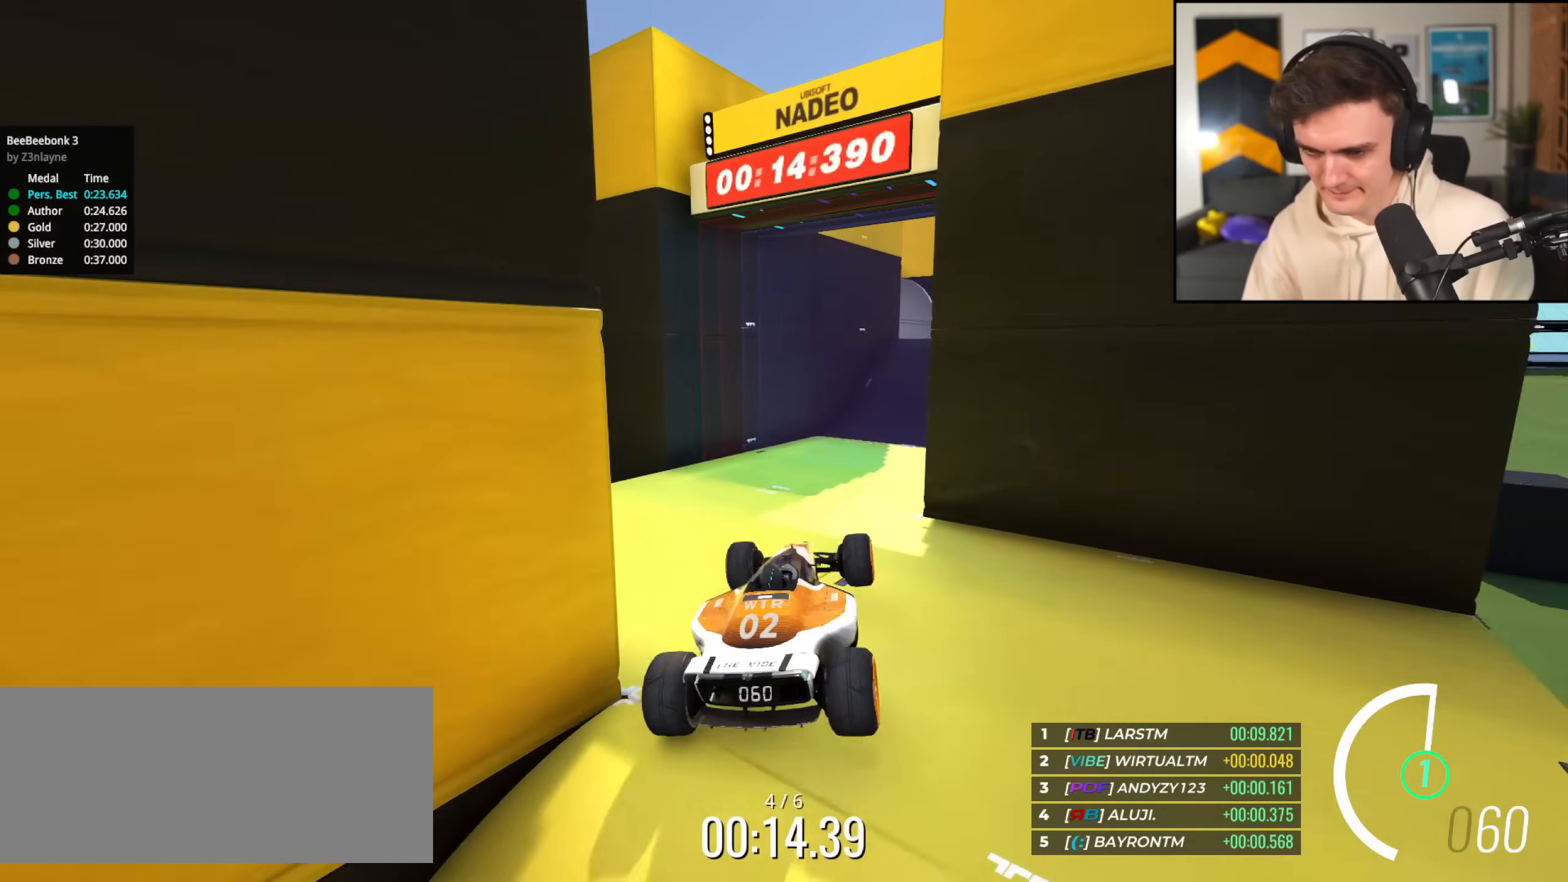
{"keys": ["up"], "events": [[183, "right", "down"], [317, "right", "up"], [417, "right", "down"], [467, "right", "up"]]}
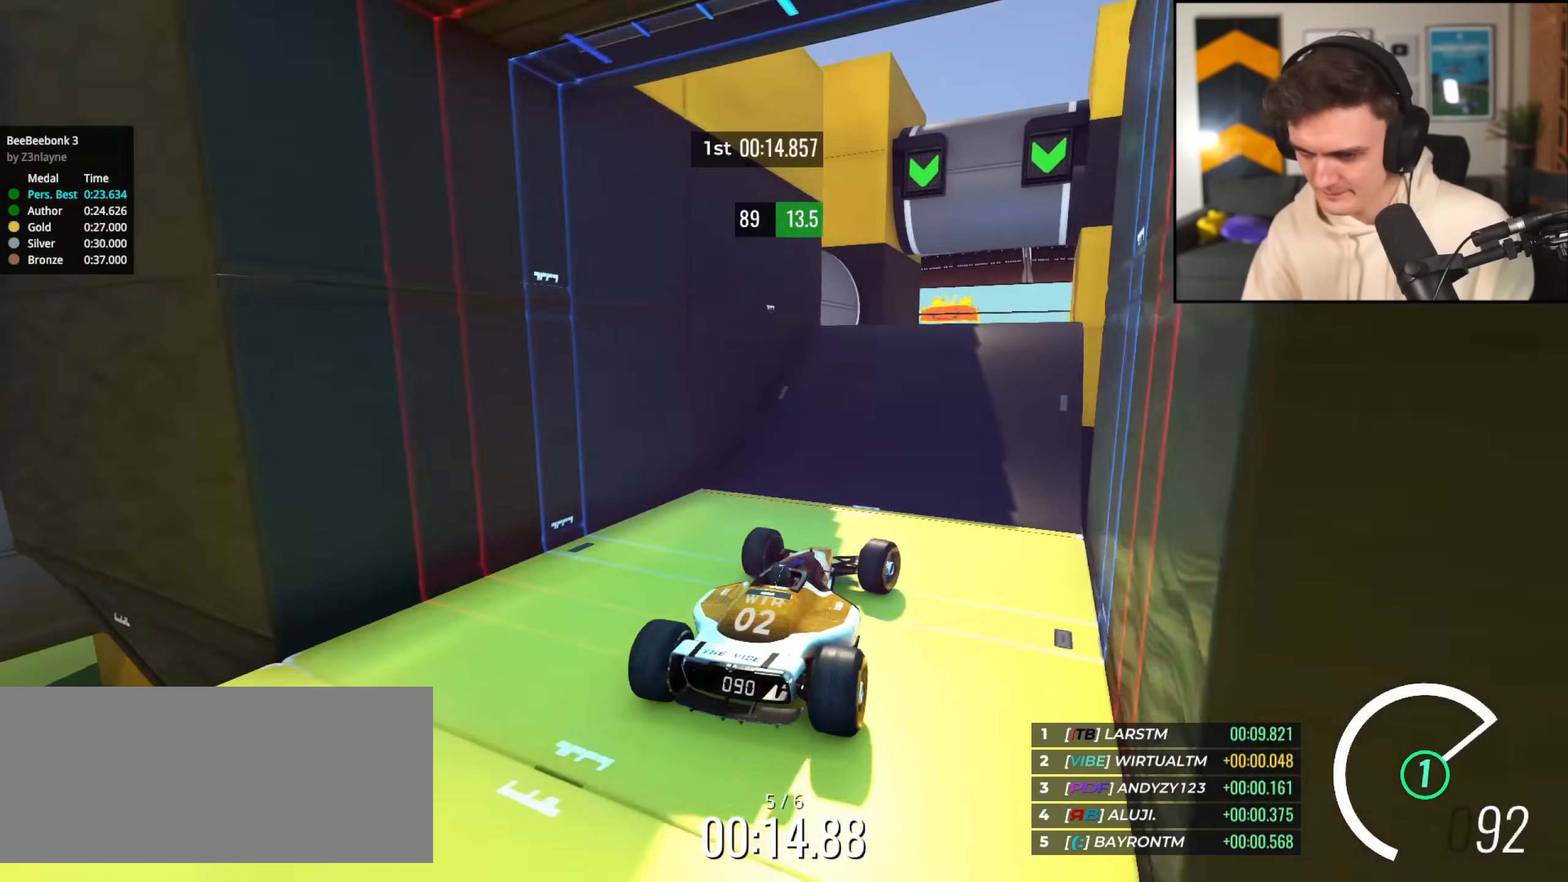
{"keys": ["up"], "events": []}
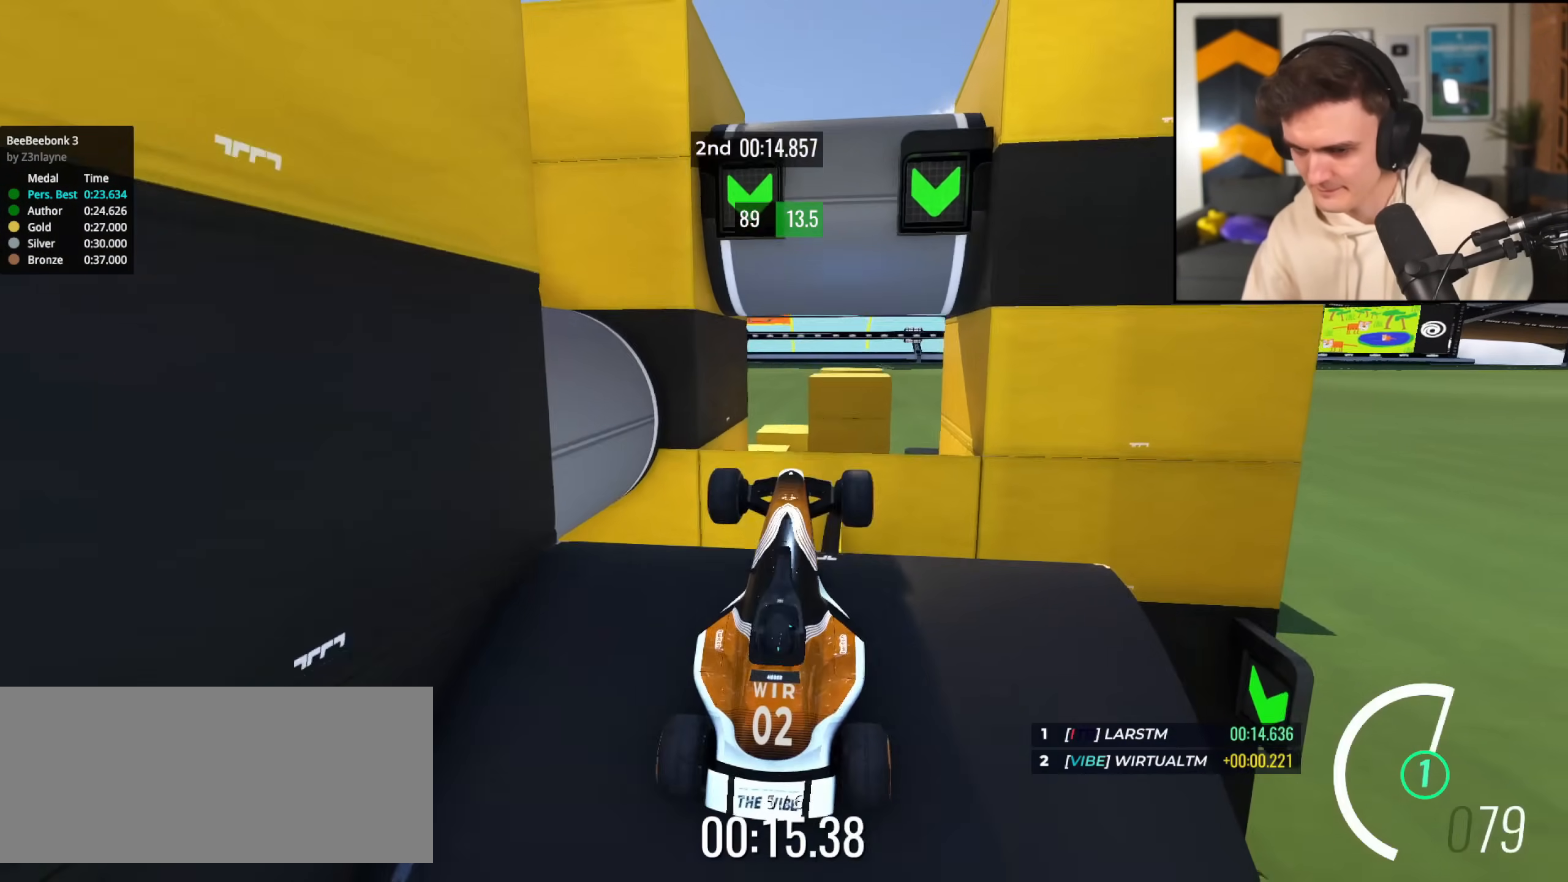
{"keys": ["left"], "events": [[150, "up", "up"], [467, "left", "down"]]}
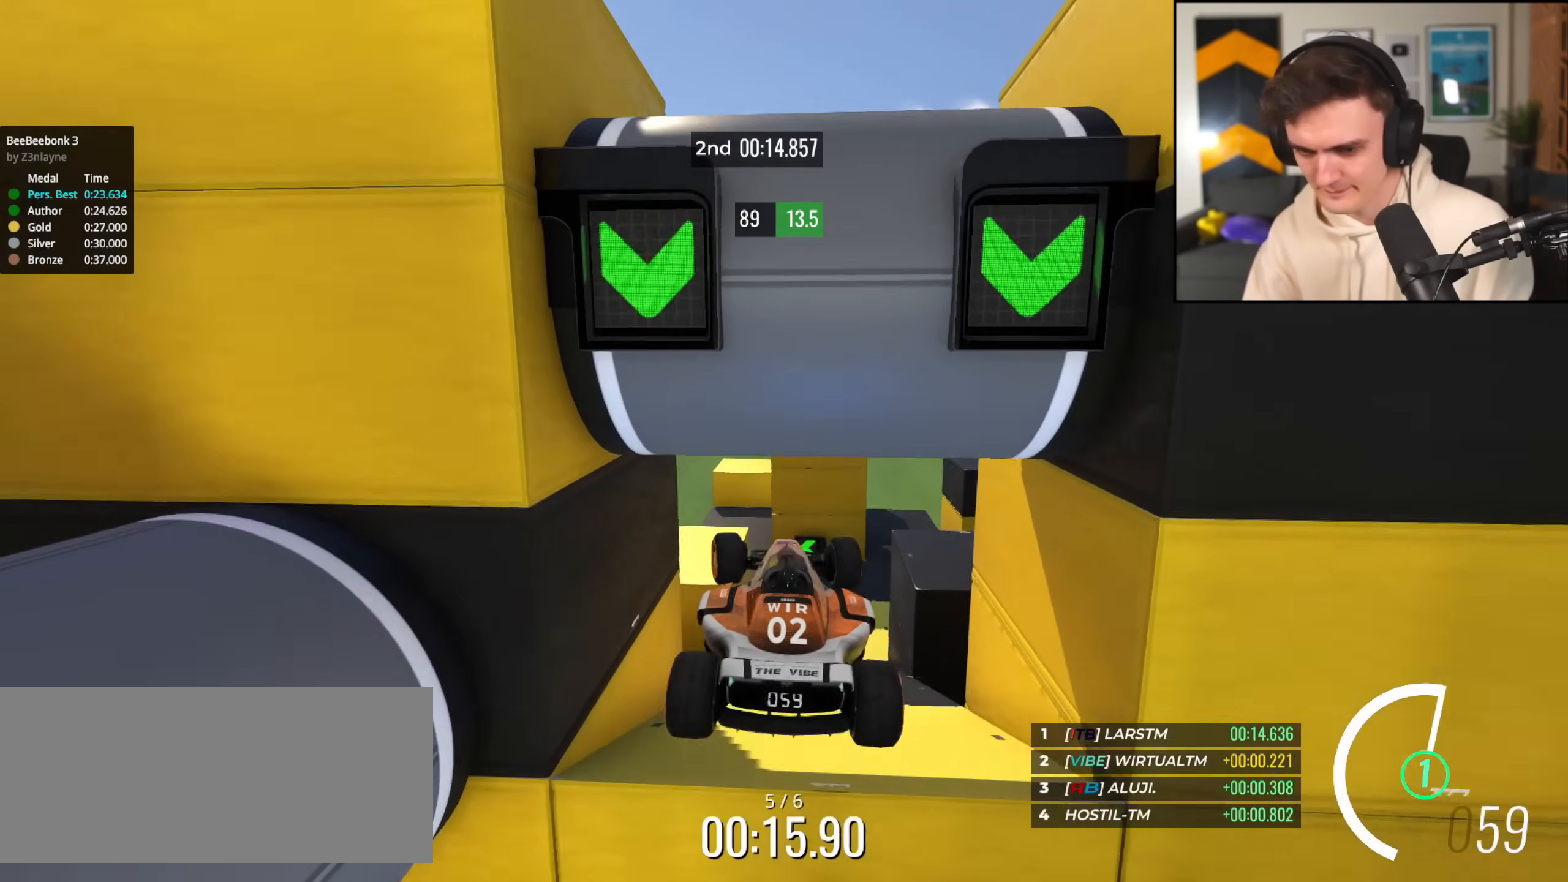
{"keys": ["up"], "events": [[117, "up", "down"], [217, "left", "up"]]}
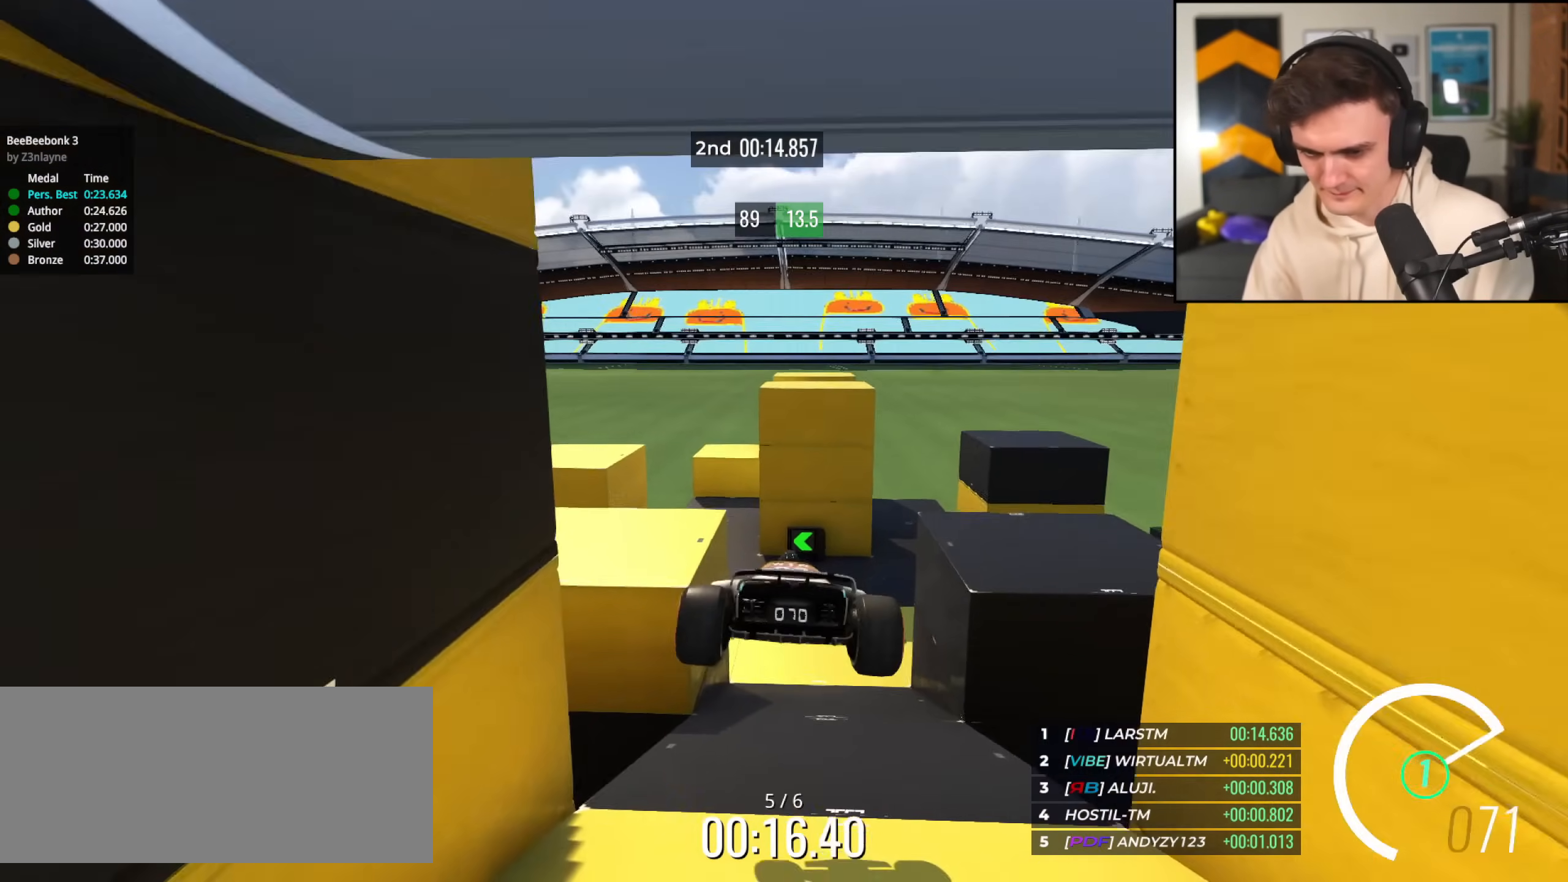
{"keys": ["up"], "events": []}
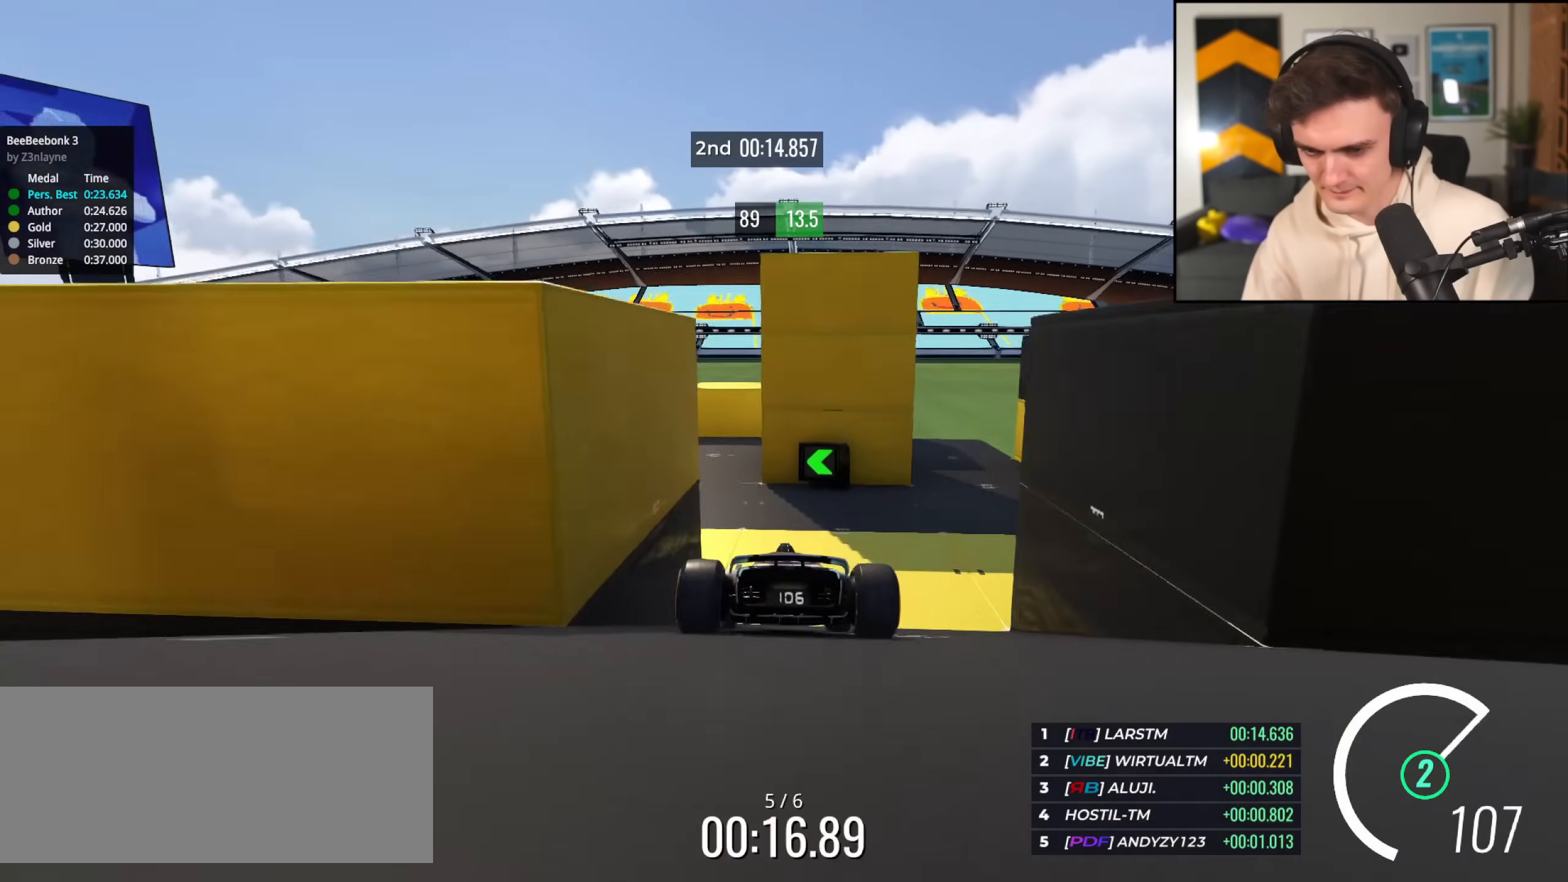
{"keys": ["right"], "events": [[51, "left", "down"], [51, "up", "up"], [151, "left", "up"], [334, "left", "down"], [384, "left", "up"], [434, "right", "down"]]}
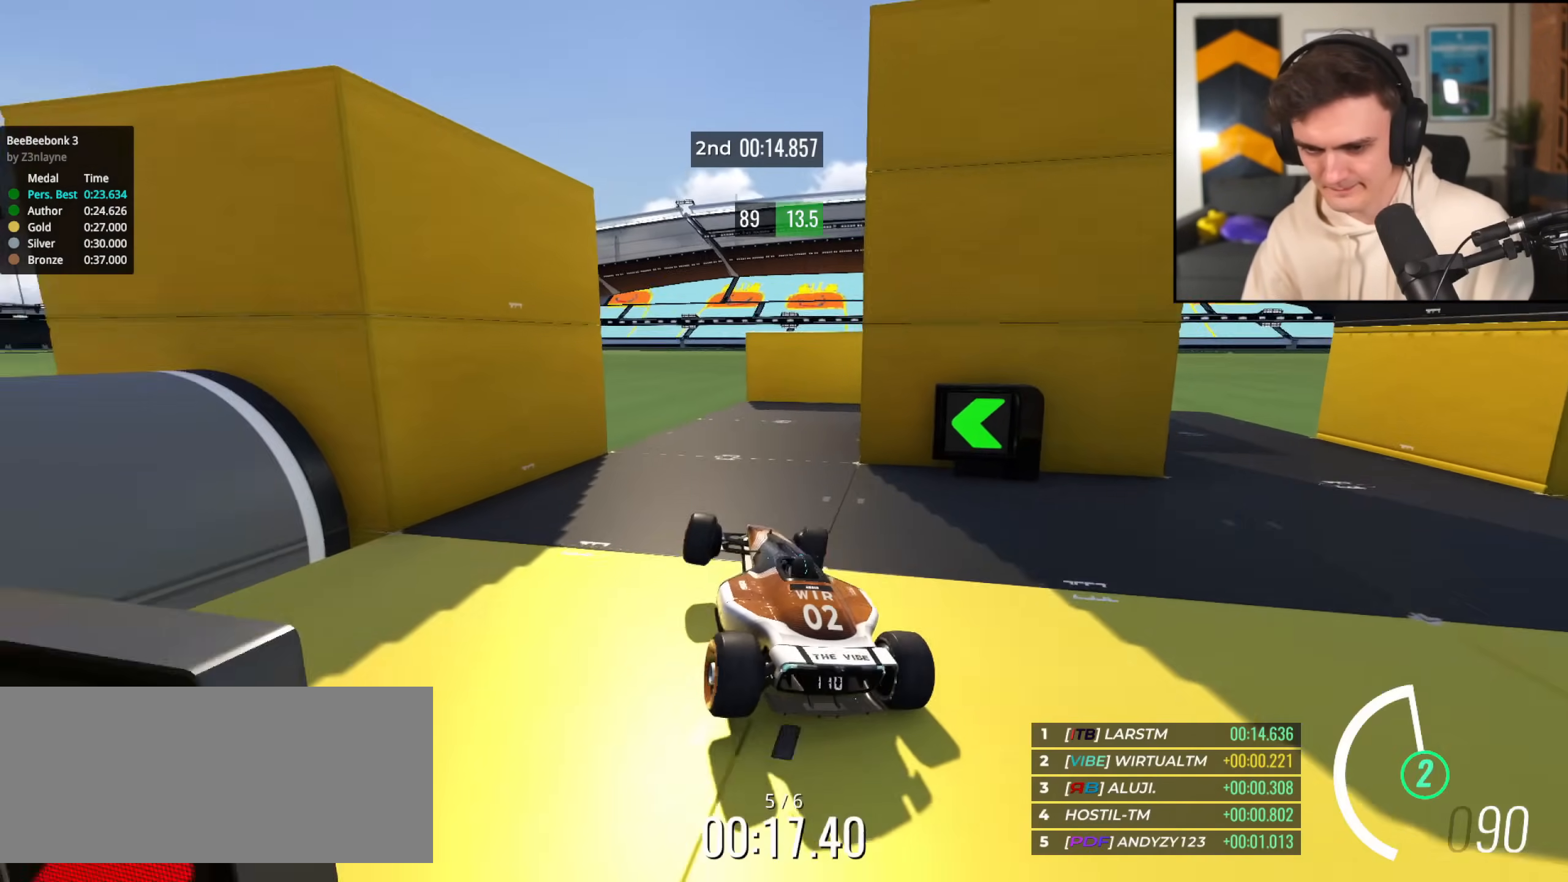
{"keys": ["brake", "right"], "events": [[200, "up", "down"], [484, "up", "up"], [500, "brake", "down"]]}
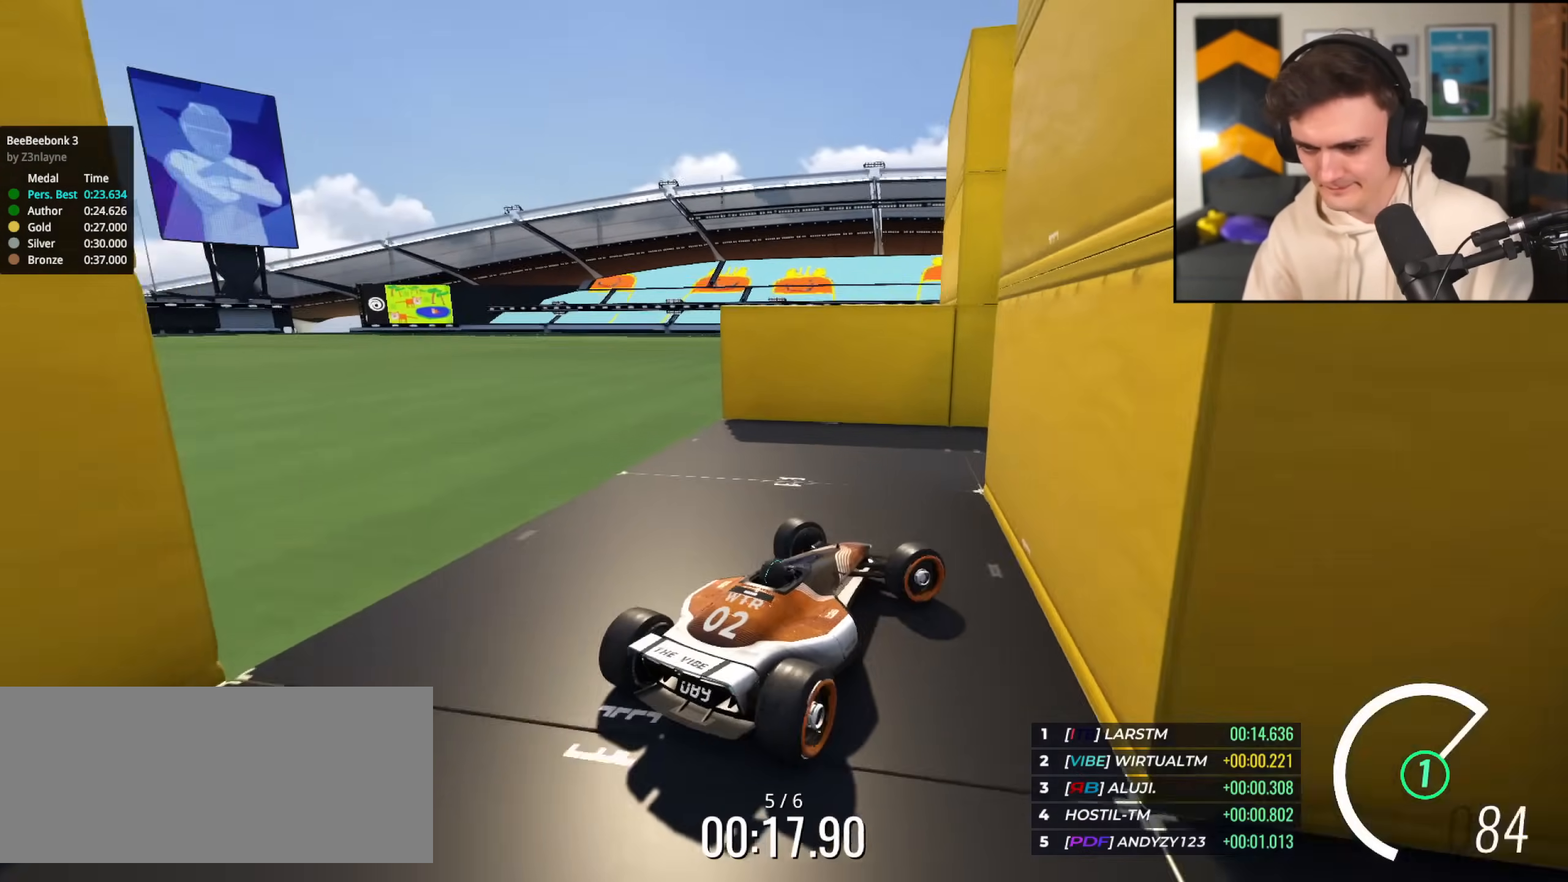
{"keys": ["brake", "right", "up"], "events": [[84, "right", "up"], [184, "up", "down"], [234, "right", "down"], [234, "up", "up"], [418, "up", "down"]]}
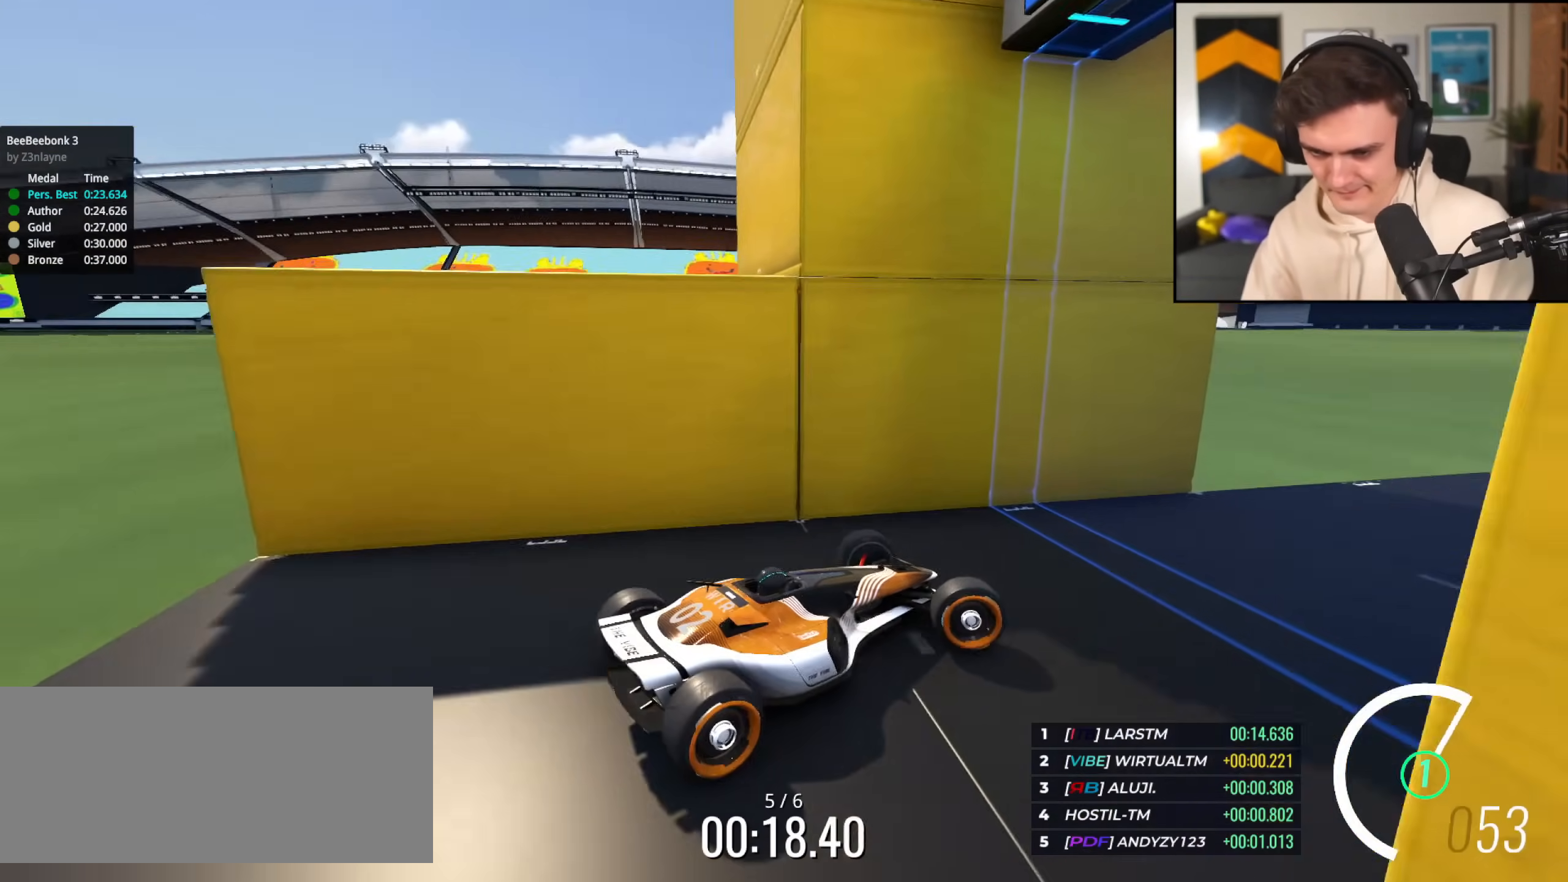
{"keys": ["right", "up"], "events": [[234, "brake", "up"]]}
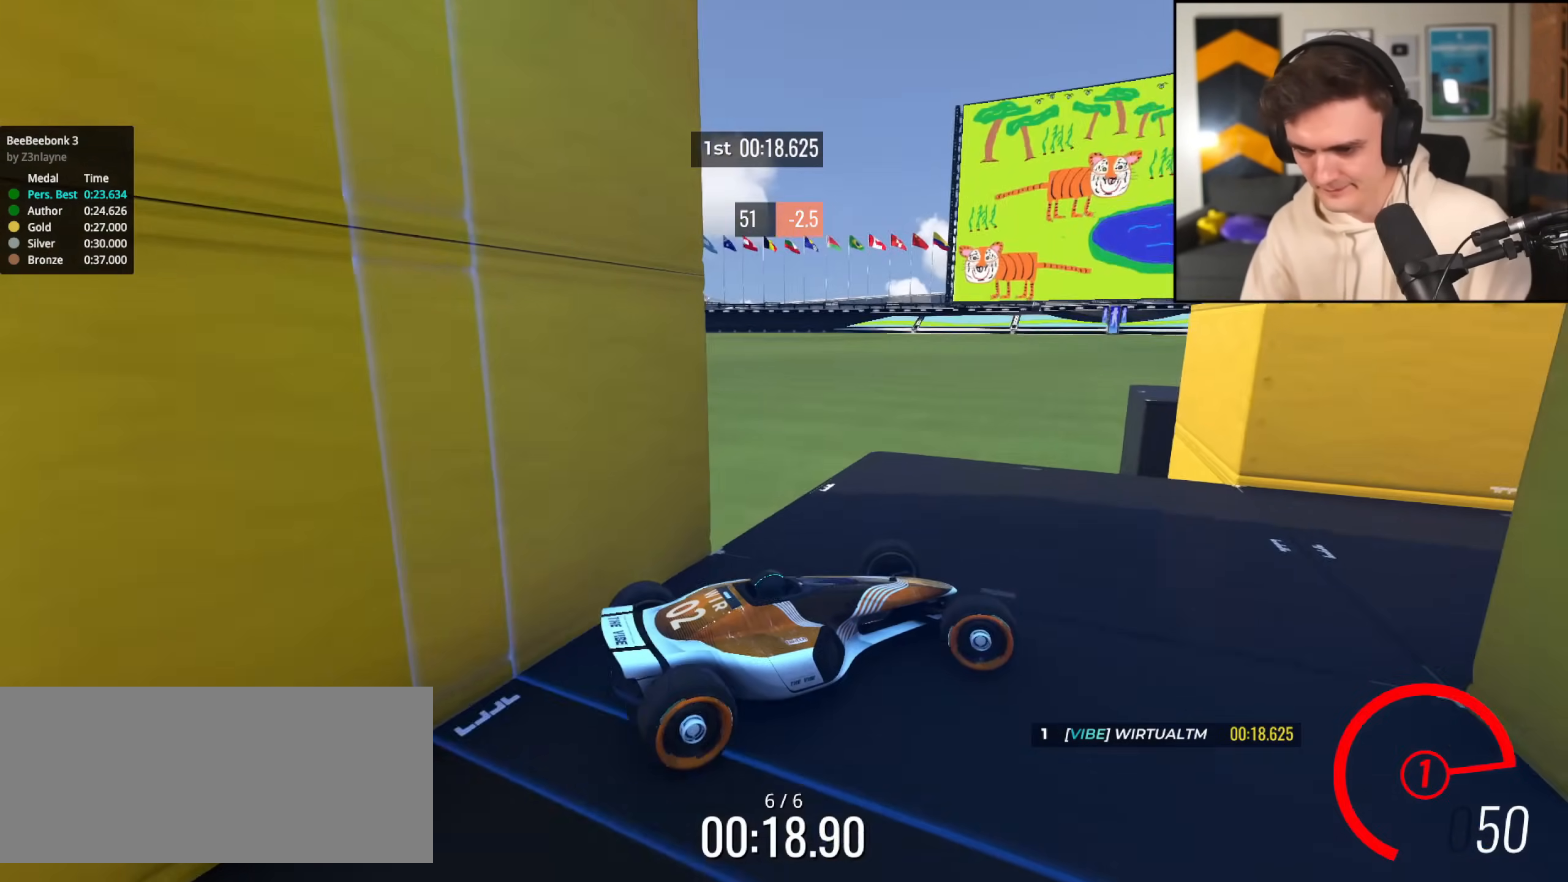
{"keys": ["up"], "events": [[67, "up", "up"], [117, "up", "down"], [351, "right", "up"]]}
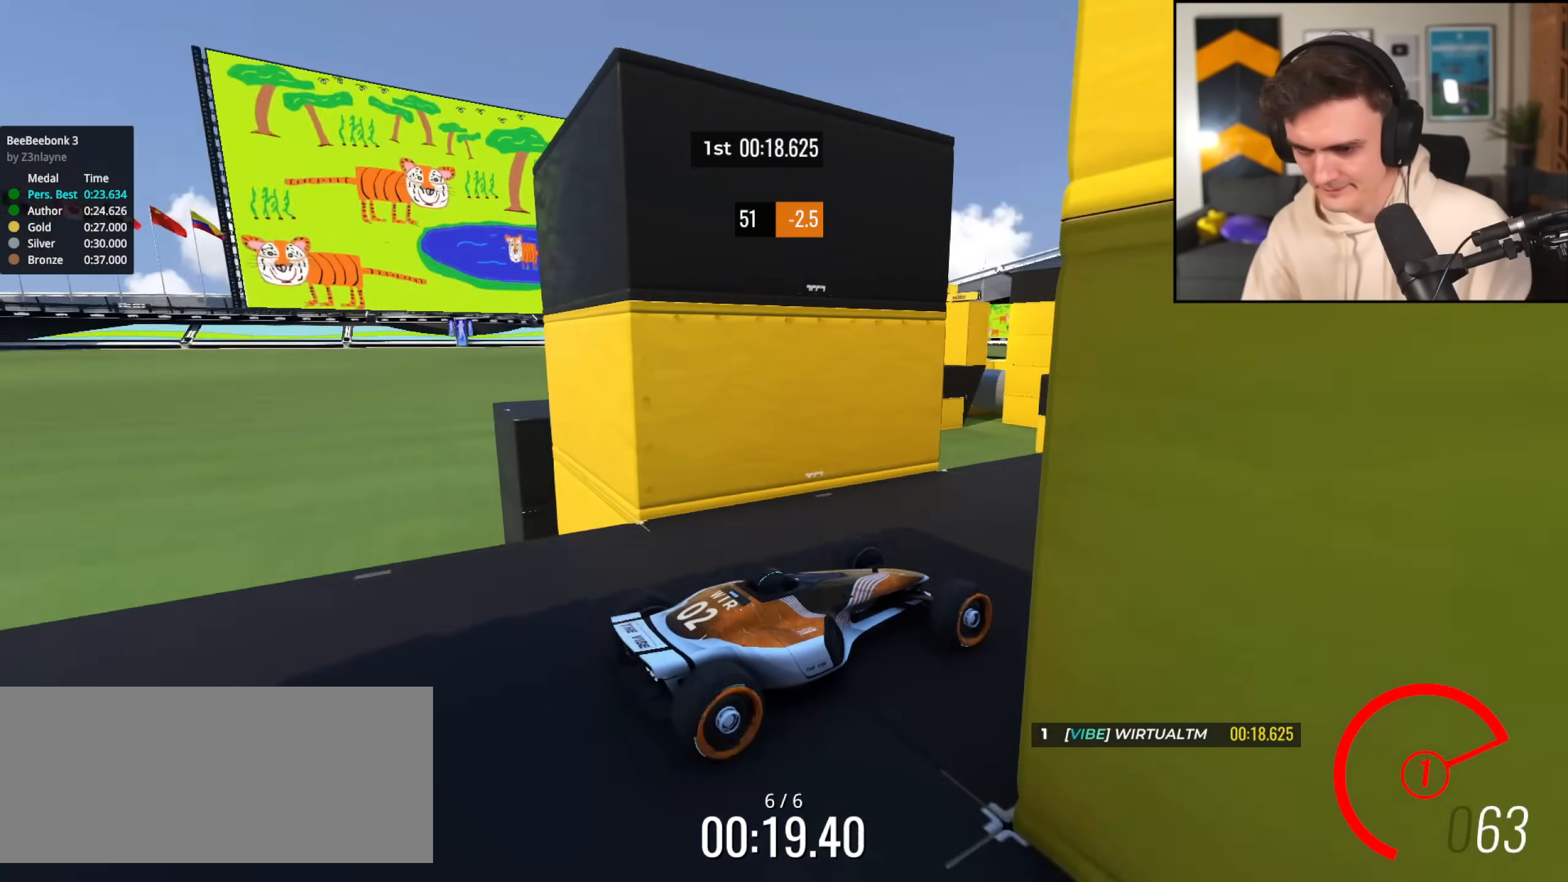
{"keys": ["up"], "events": [[234, "right", "down"], [467, "right", "up"]]}
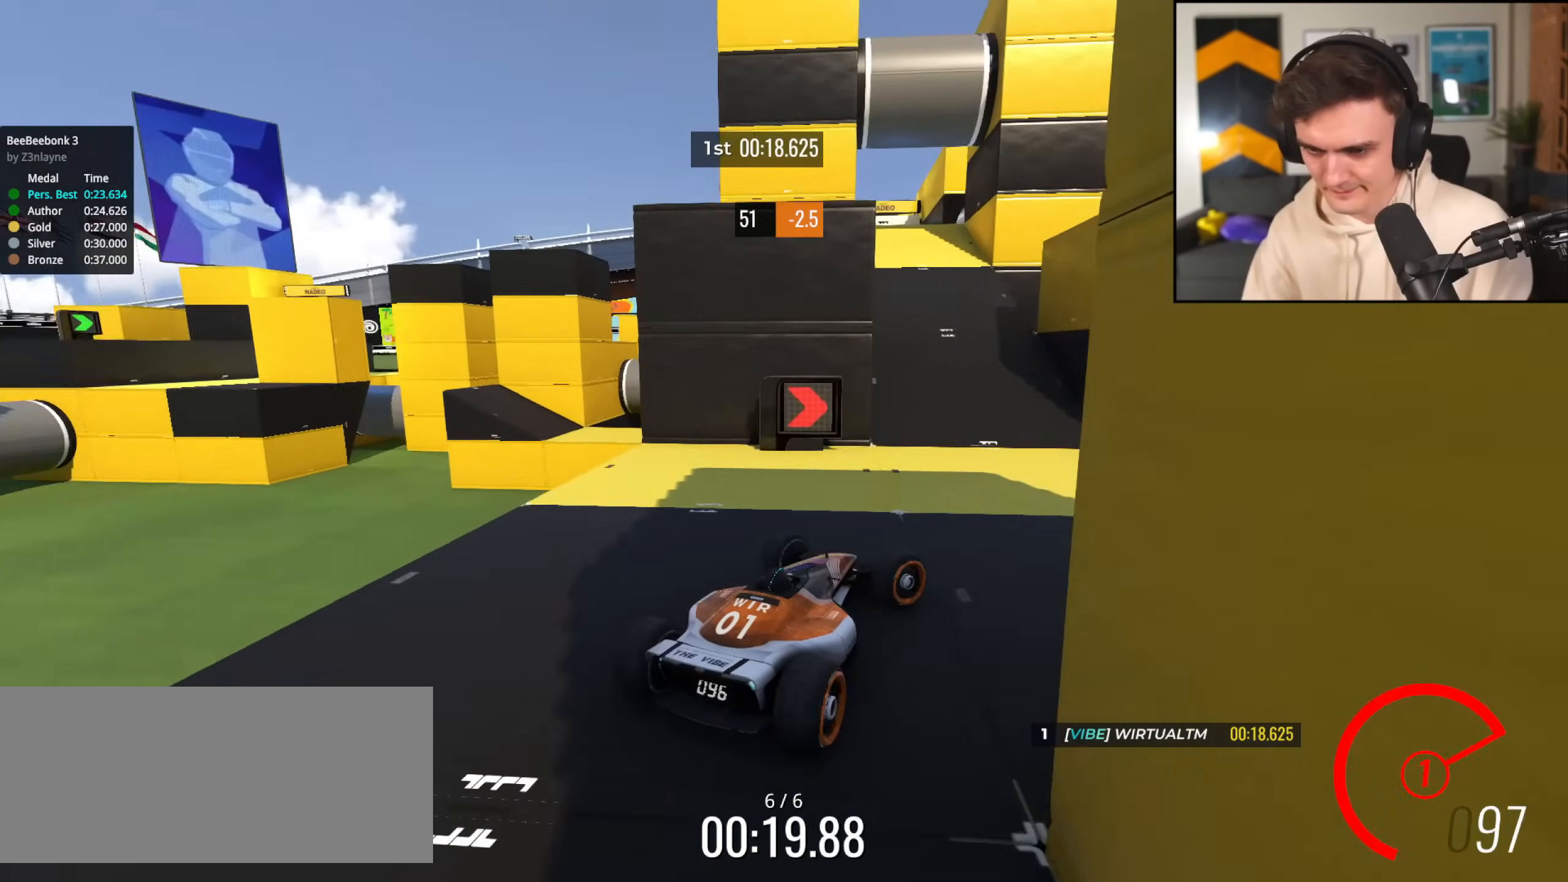
{"keys": ["left", "up"], "events": [[167, "left", "down"], [217, "up", "up"], [450, "up", "down"]]}
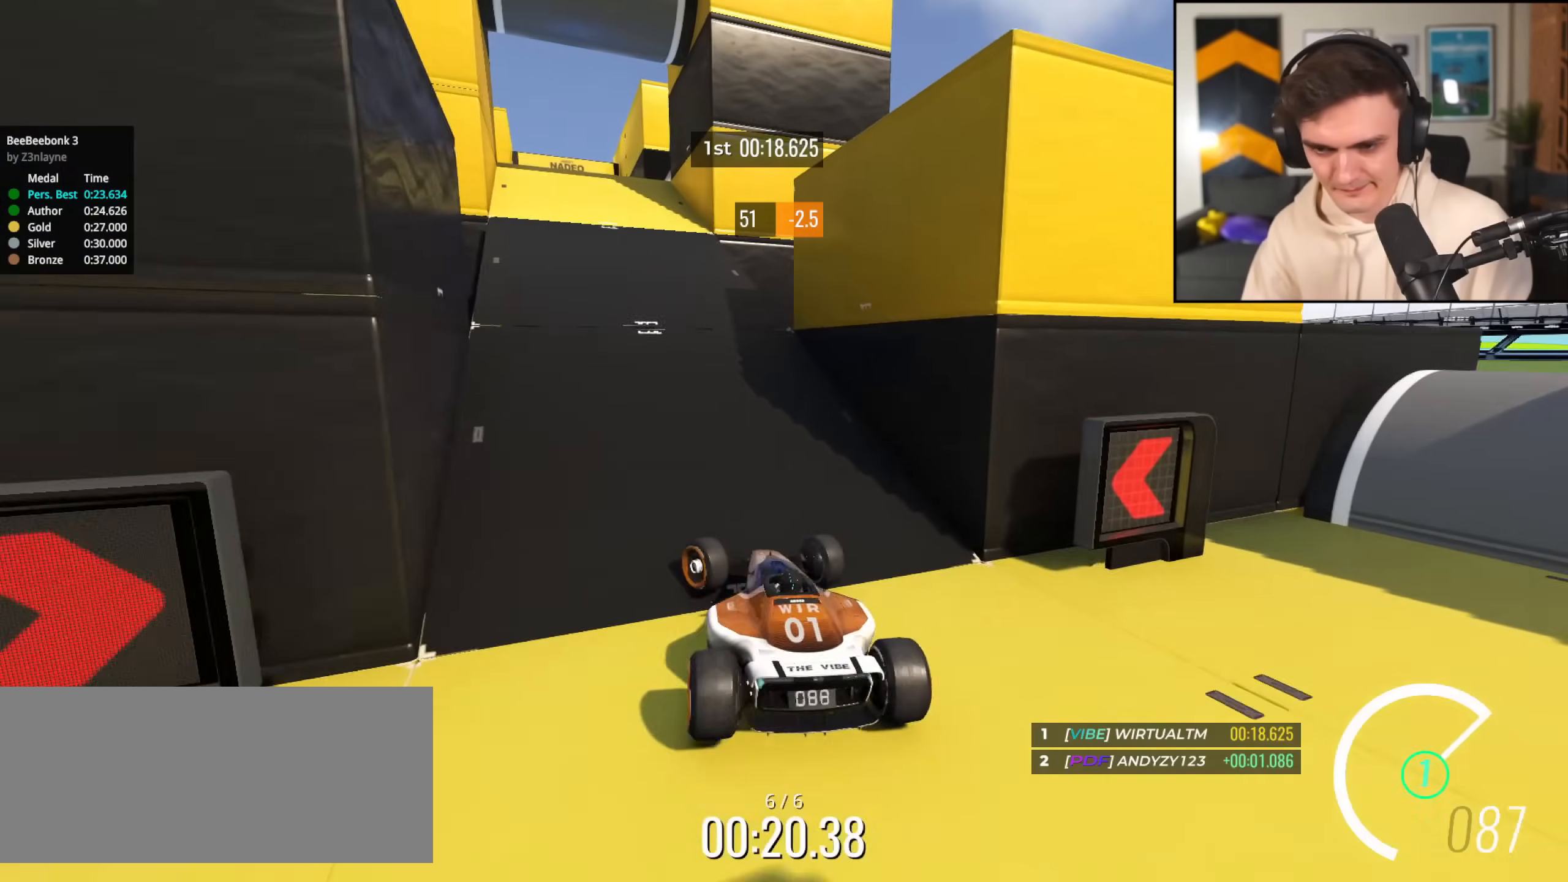
{"keys": ["up"], "events": [[134, "left", "up"], [184, "right", "down"], [317, "right", "up"]]}
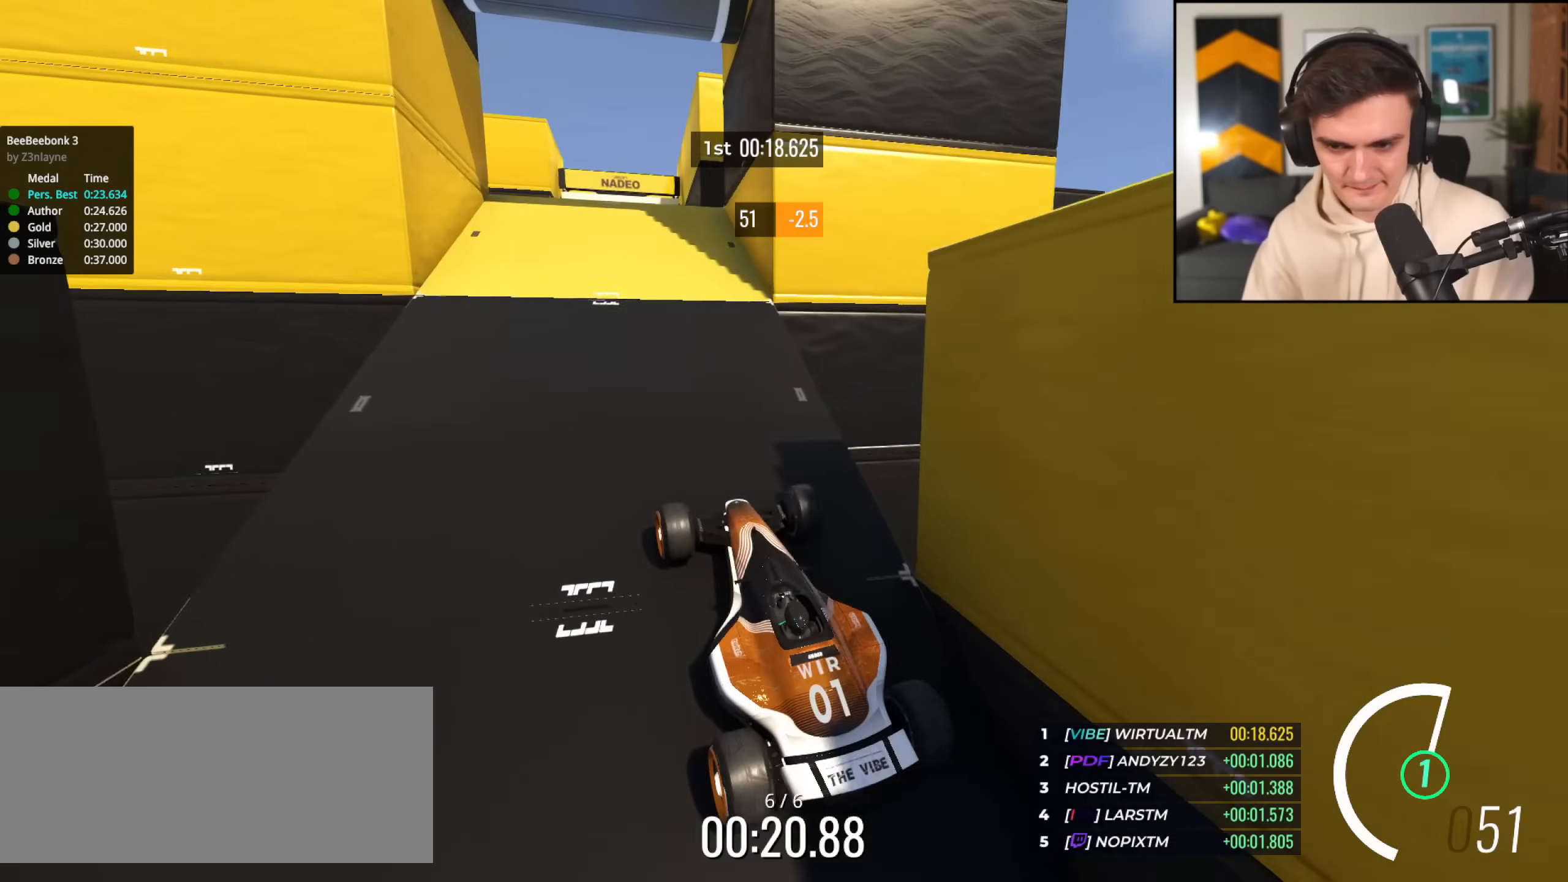
{"keys": ["up"], "events": []}
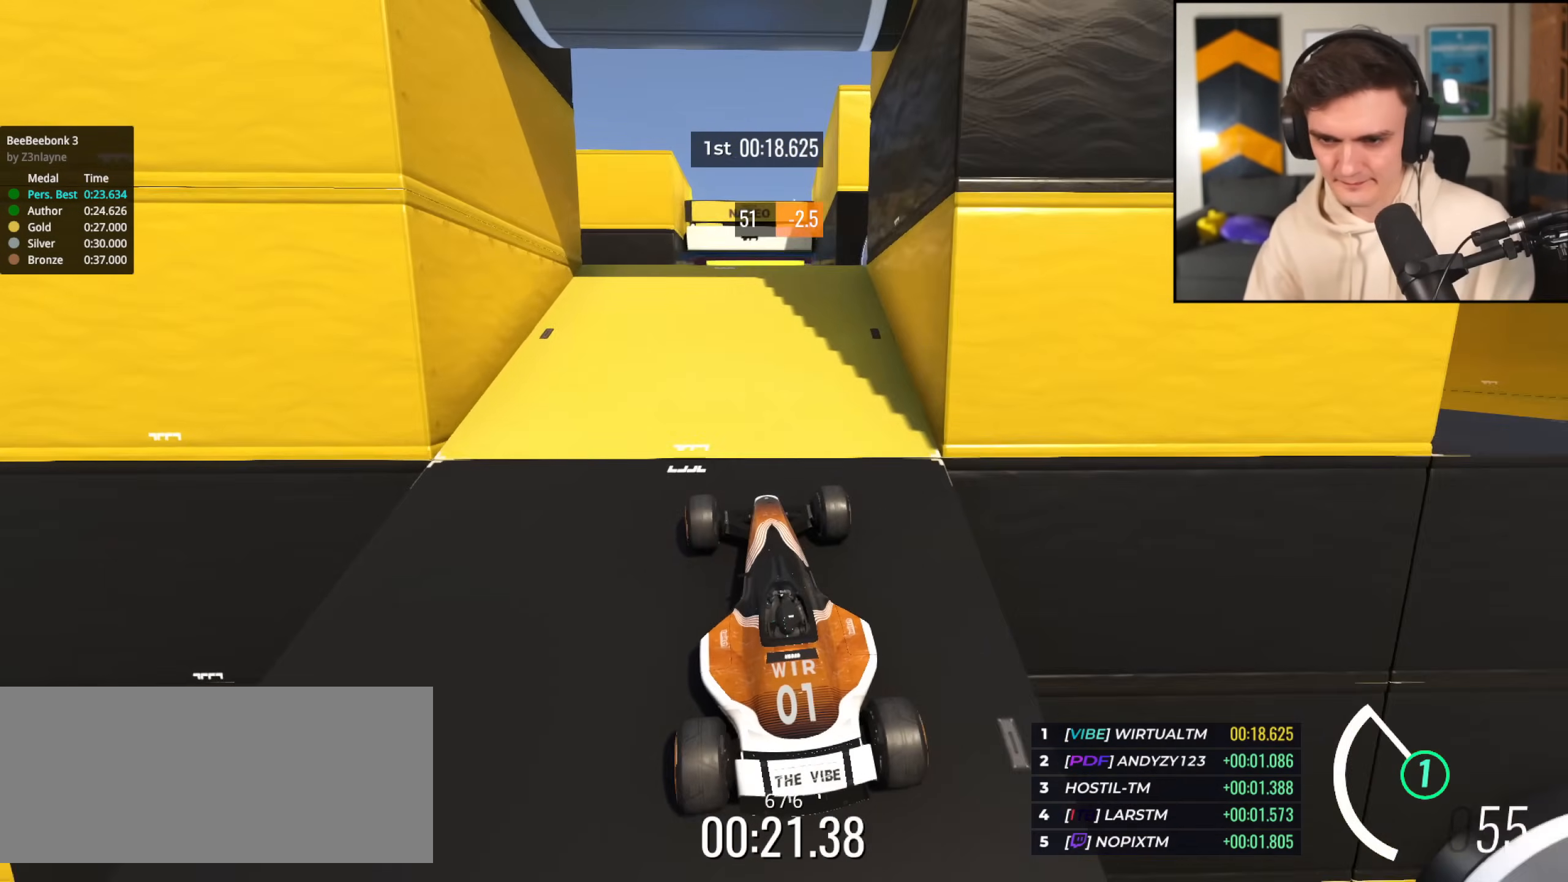
{"keys": ["up"], "events": [[401, "right", "down"], [451, "right", "up"]]}
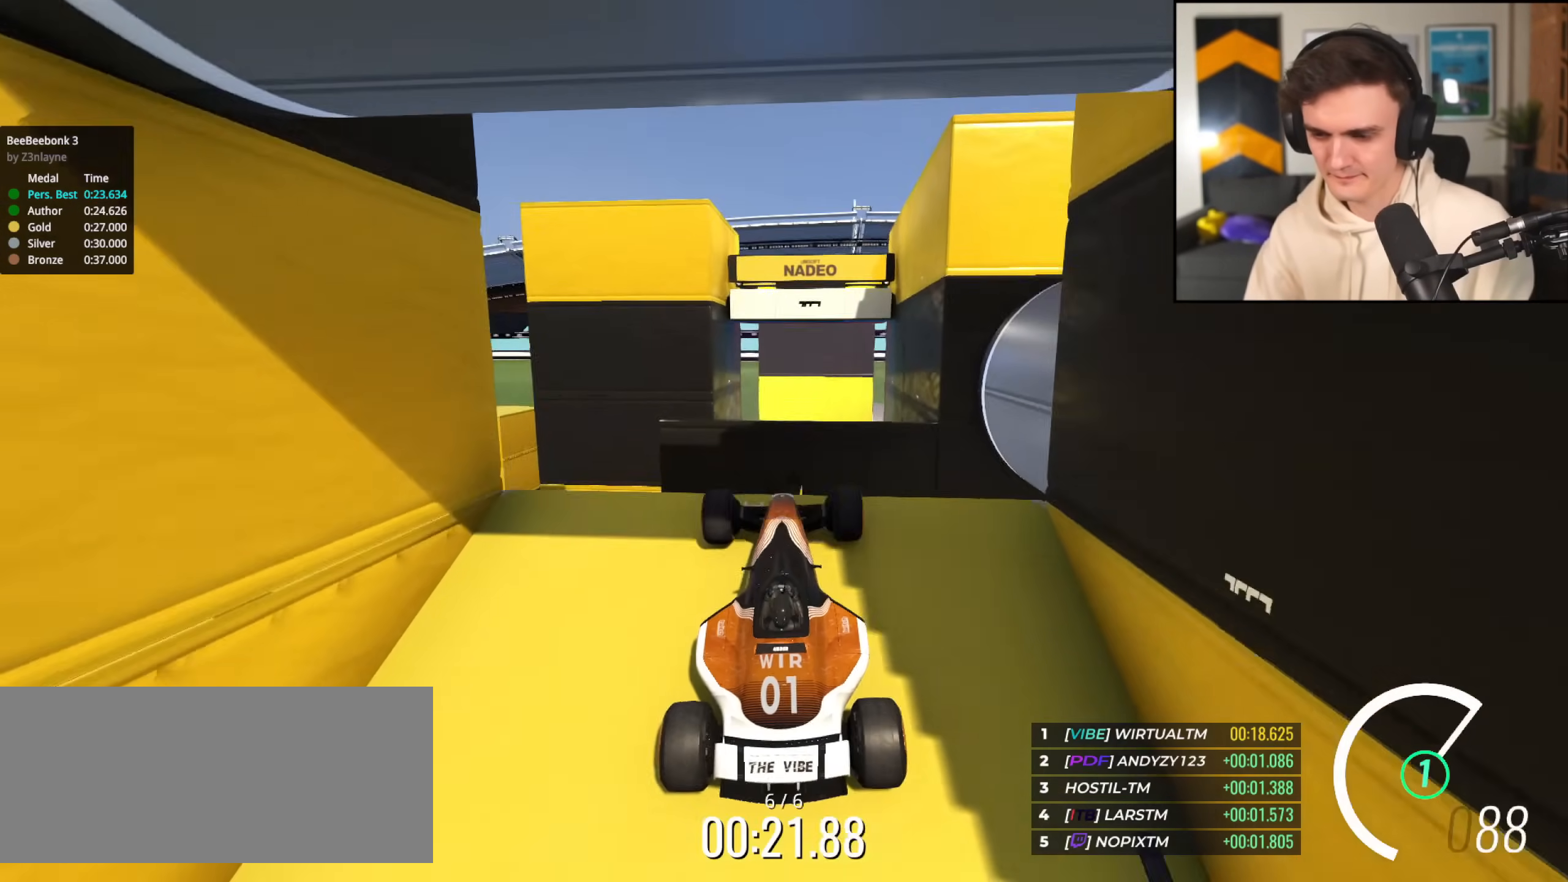
{"keys": ["left", "up"], "events": [[317, "left", "down"]]}
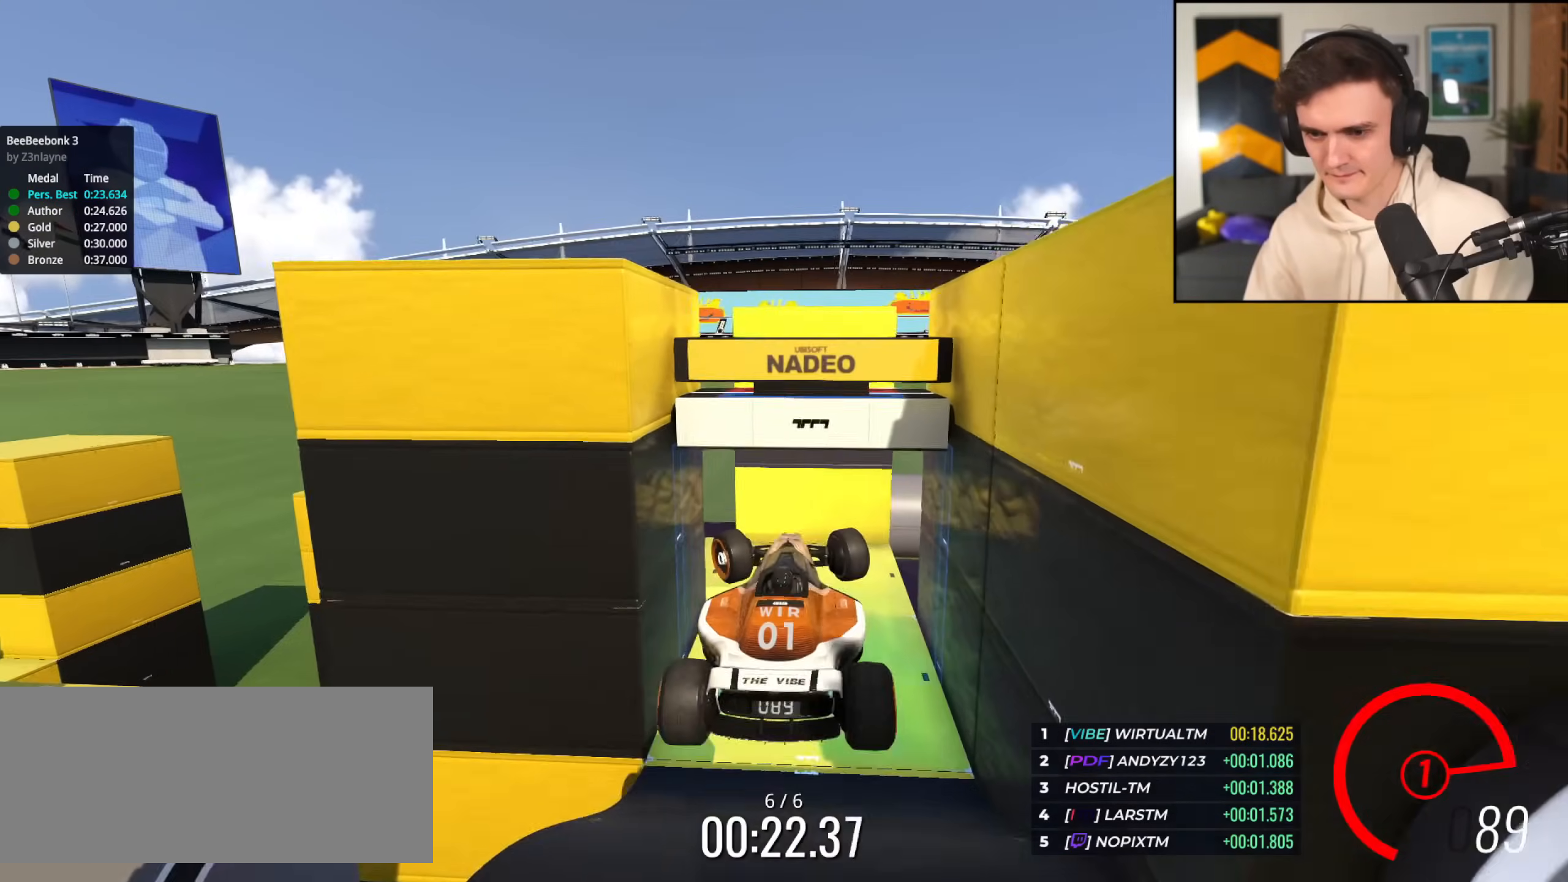
{"keys": ["up"], "events": [[200, "left", "up"], [334, "brake", "down"], [467, "brake", "up"]]}
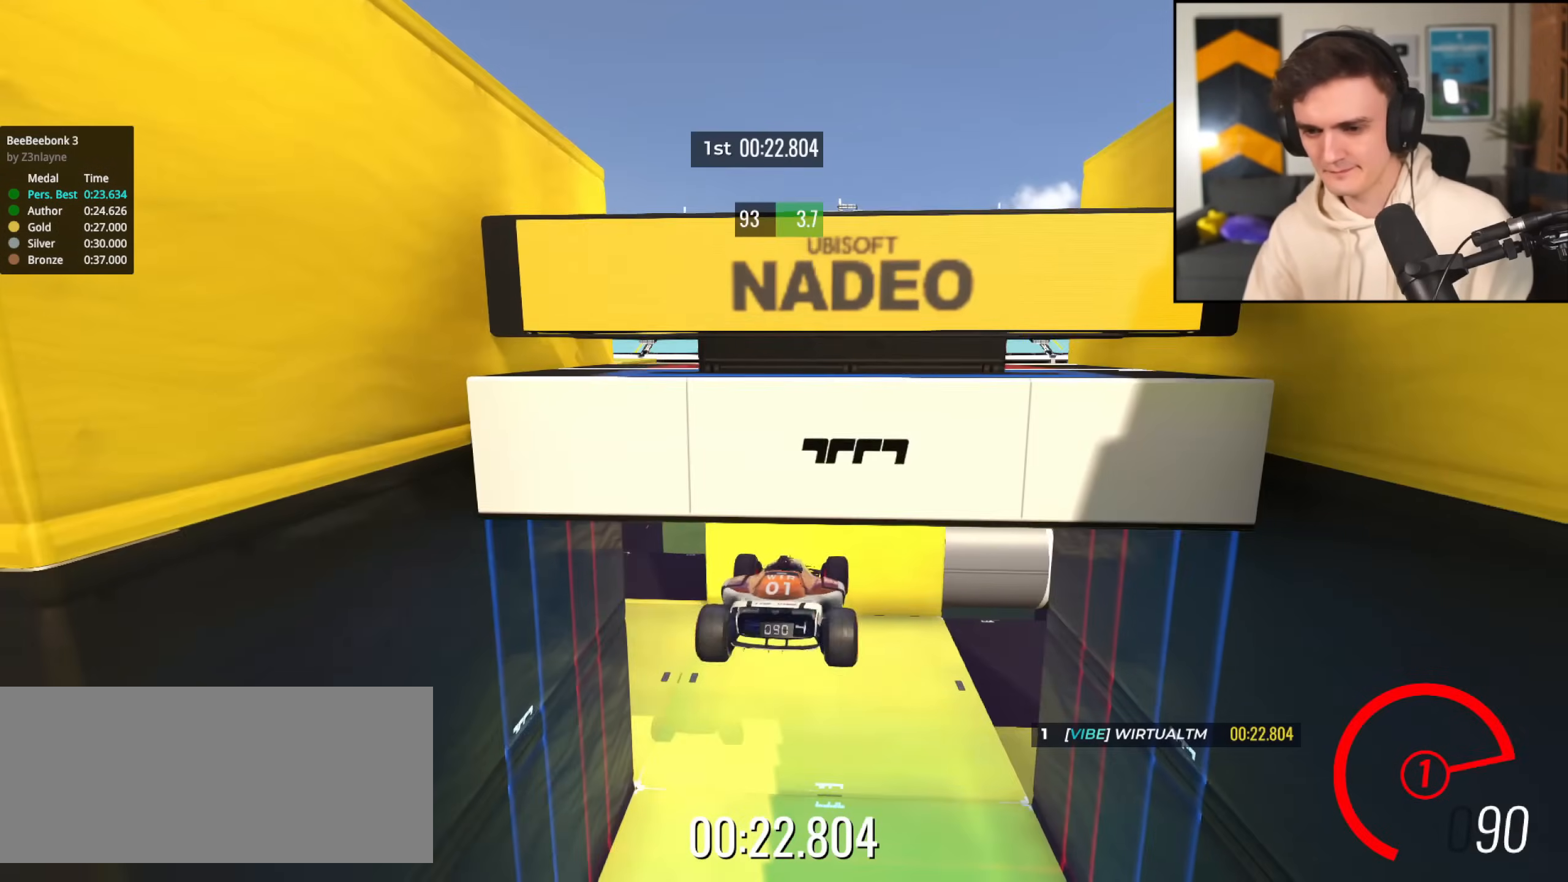
{"keys": ["up"], "events": []}
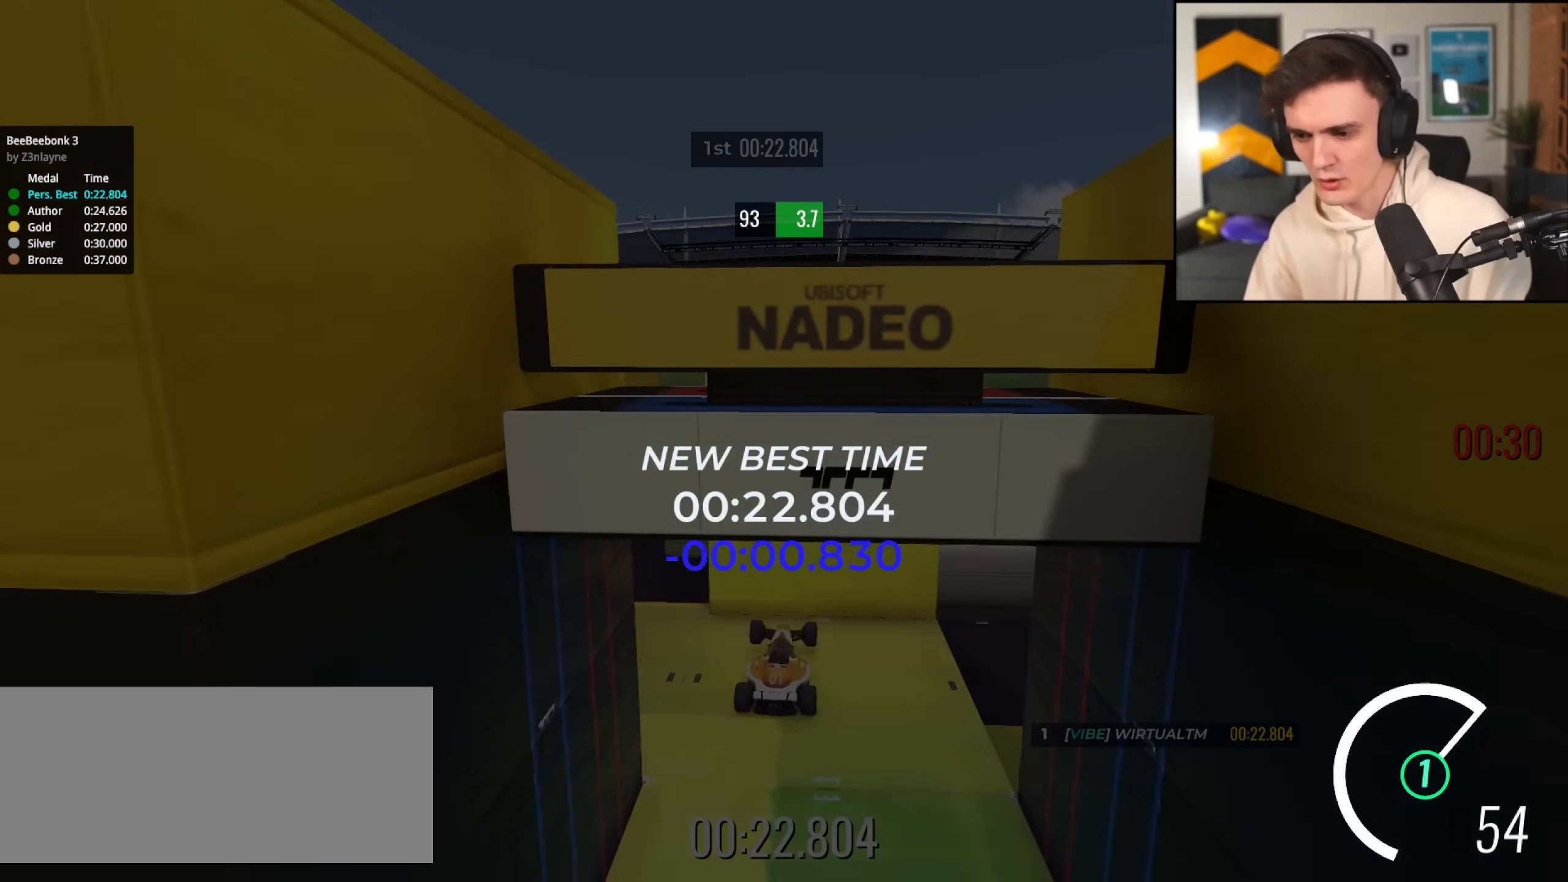
{"keys": [], "events": [[84, "up", "up"]]}